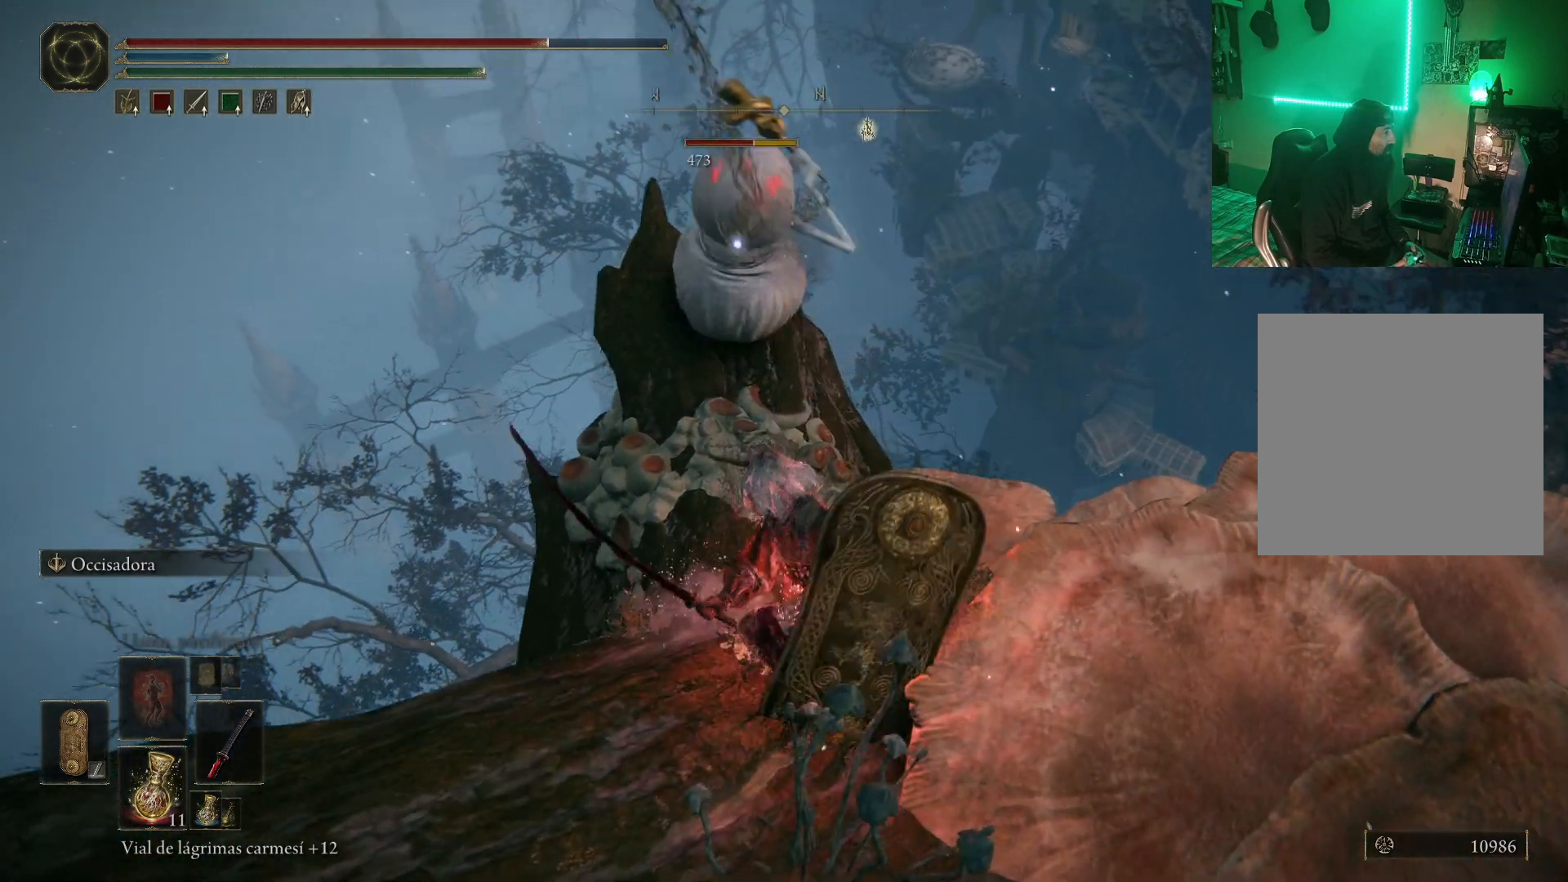
Gameplay with a controller (Xbox layout); each line is a JSON object with the inputs held at the frame after it. "events" lists button and stick changes between this image and that frame as [ms after this image, input, new state], when the widget could be followed in between.
{"buttons": [], "left_stick": "up-left", "right_stick": "center", "events": [[17, "R1", "up"], [100, "R1", "down"], [117, "left_stick", "up-left"], [183, "R1", "up"]]}
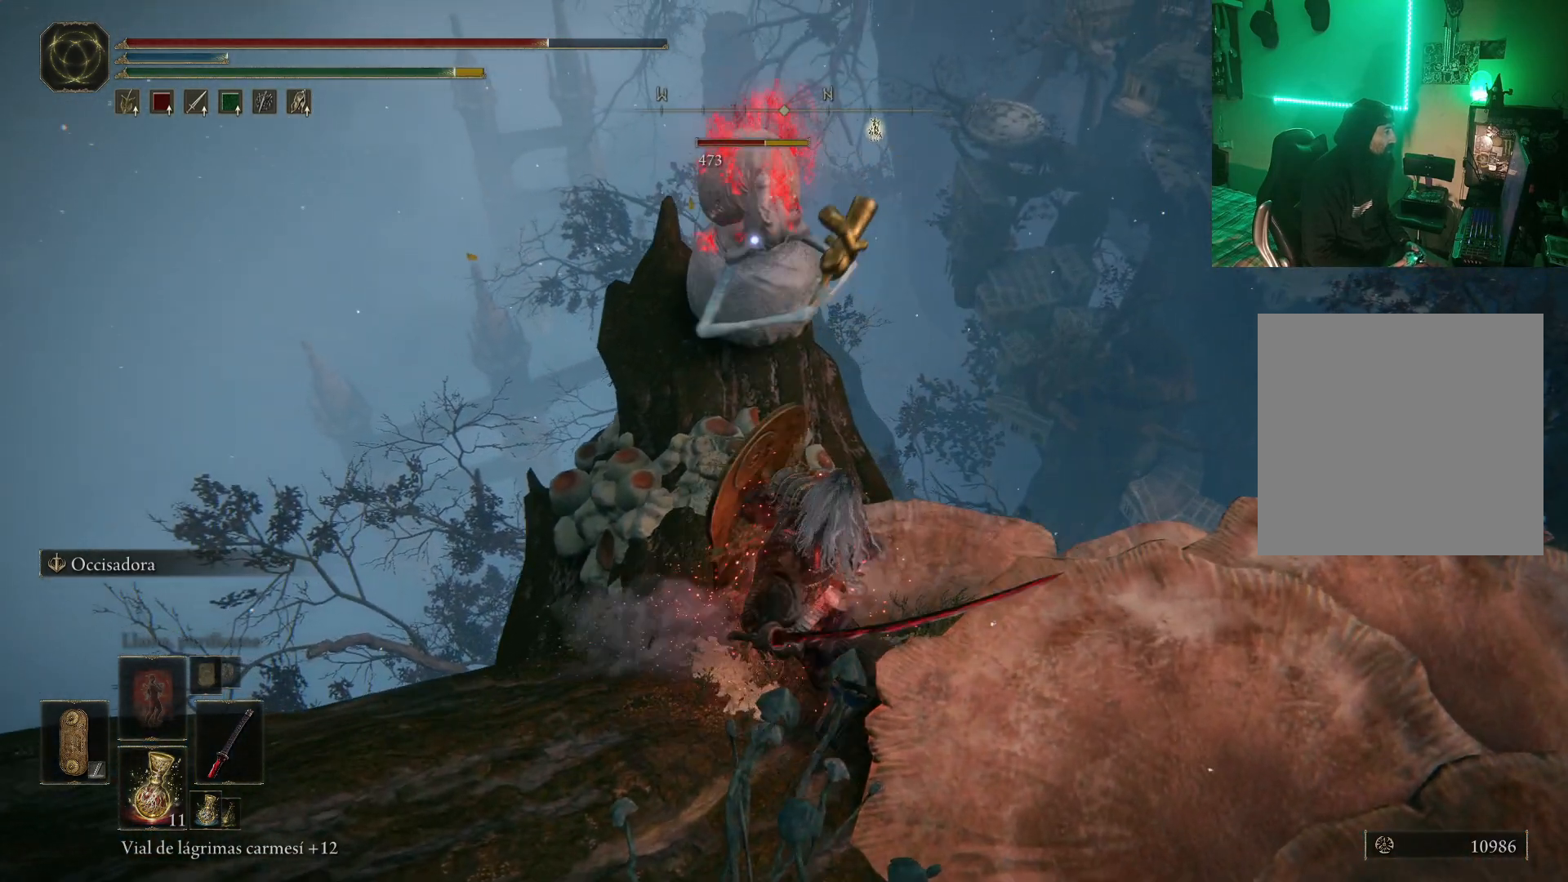
{"buttons": [], "left_stick": "up-left", "right_stick": "center", "events": [[217, "R2", "down"], [317, "R2", "up"], [400, "R2", "down"], [500, "R2", "up"]]}
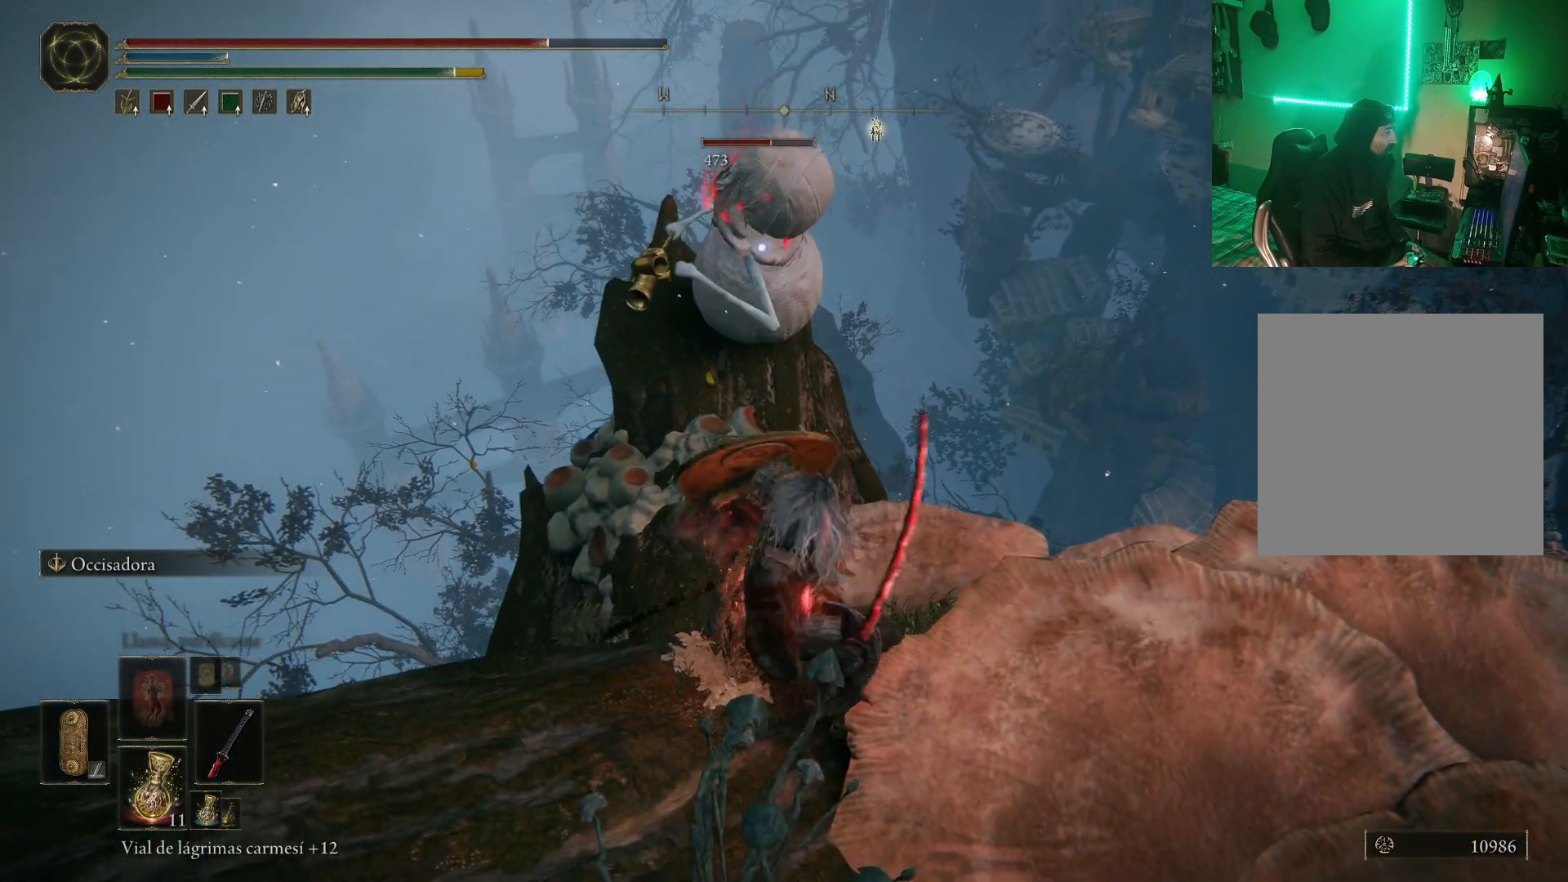
{"buttons": [], "left_stick": "up-left", "right_stick": "center", "events": [[50, "R2", "down"], [150, "R2", "up"]]}
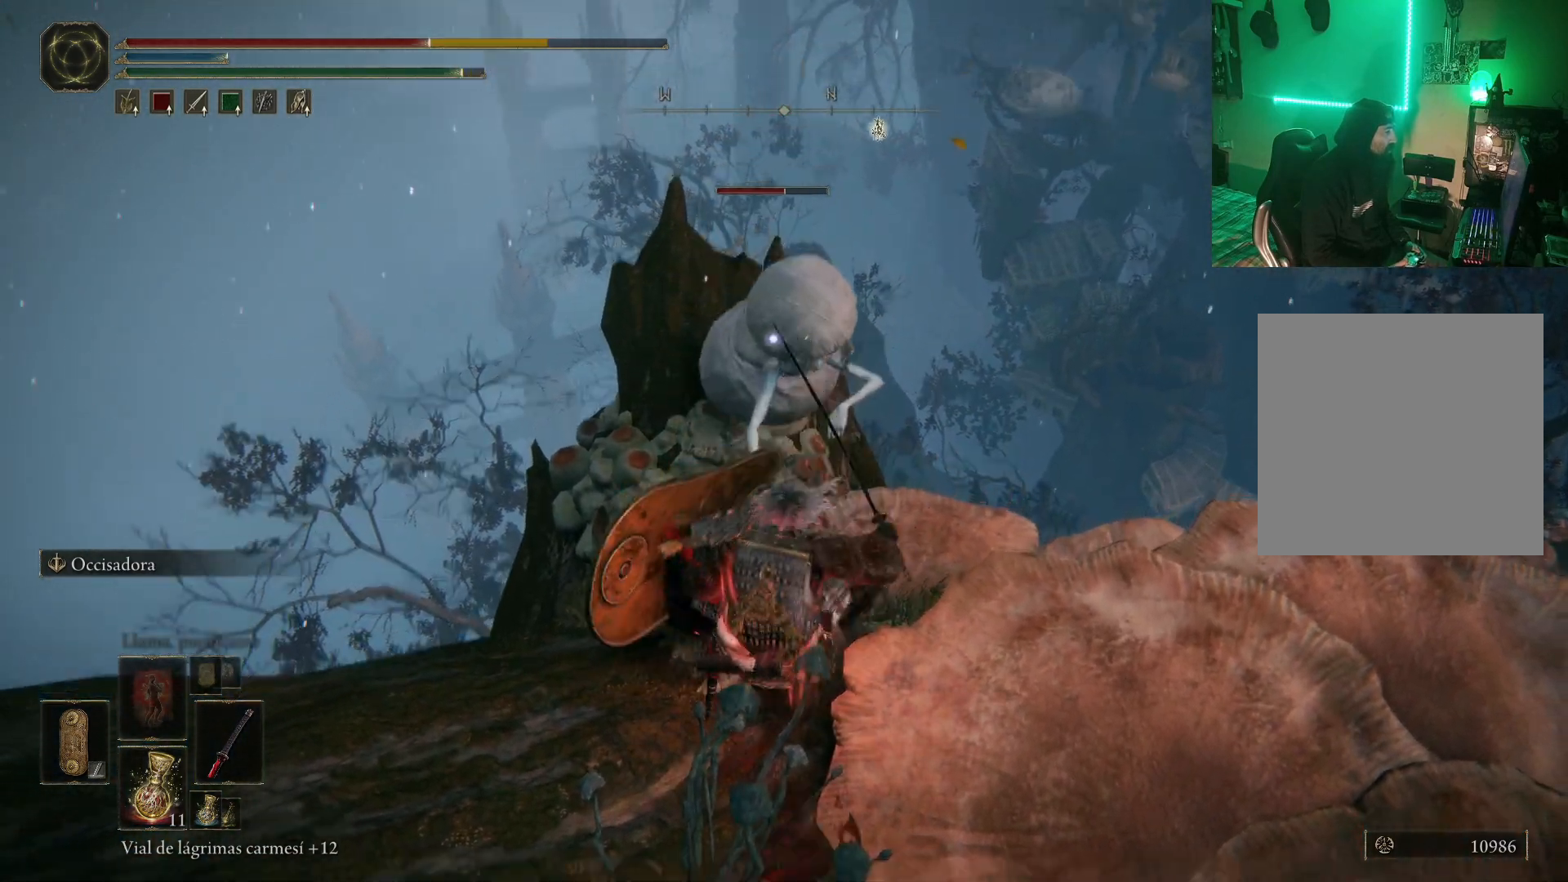
{"buttons": [], "left_stick": "up", "right_stick": "center", "events": [[67, "R1", "down"], [233, "R1", "up"], [267, "R1", "down"], [350, "R1", "up"], [417, "R1", "down"], [433, "left_stick", "up"], [500, "R1", "up"]]}
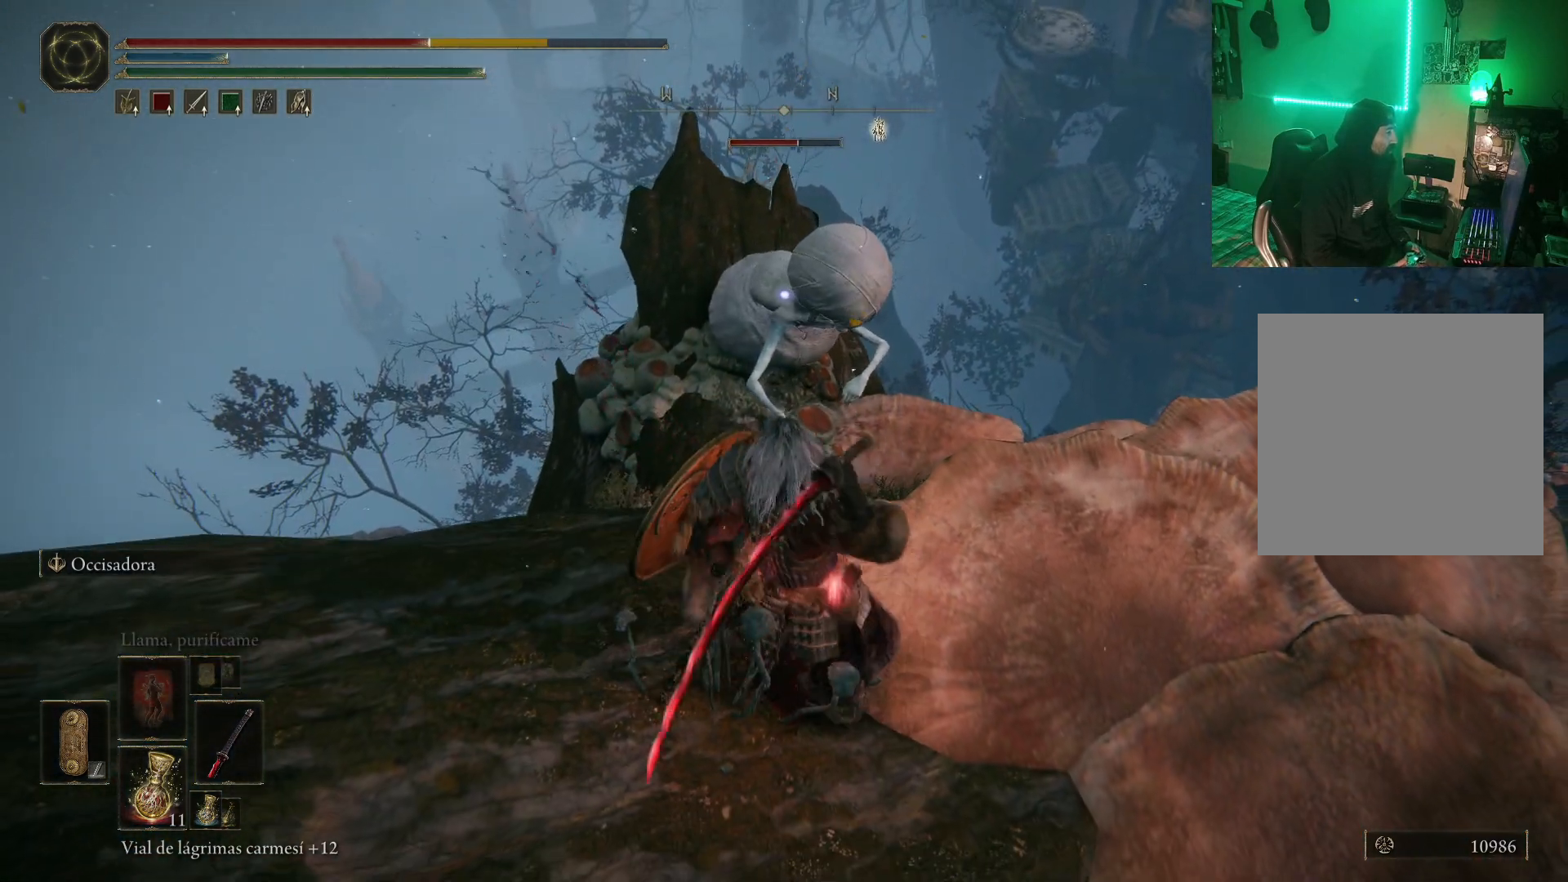
{"buttons": [], "left_stick": "up", "right_stick": "center", "events": [[83, "R1", "down"], [183, "R1", "up"], [233, "R1", "down"], [350, "R1", "up"], [367, "R1", "down"], [483, "R1", "up"]]}
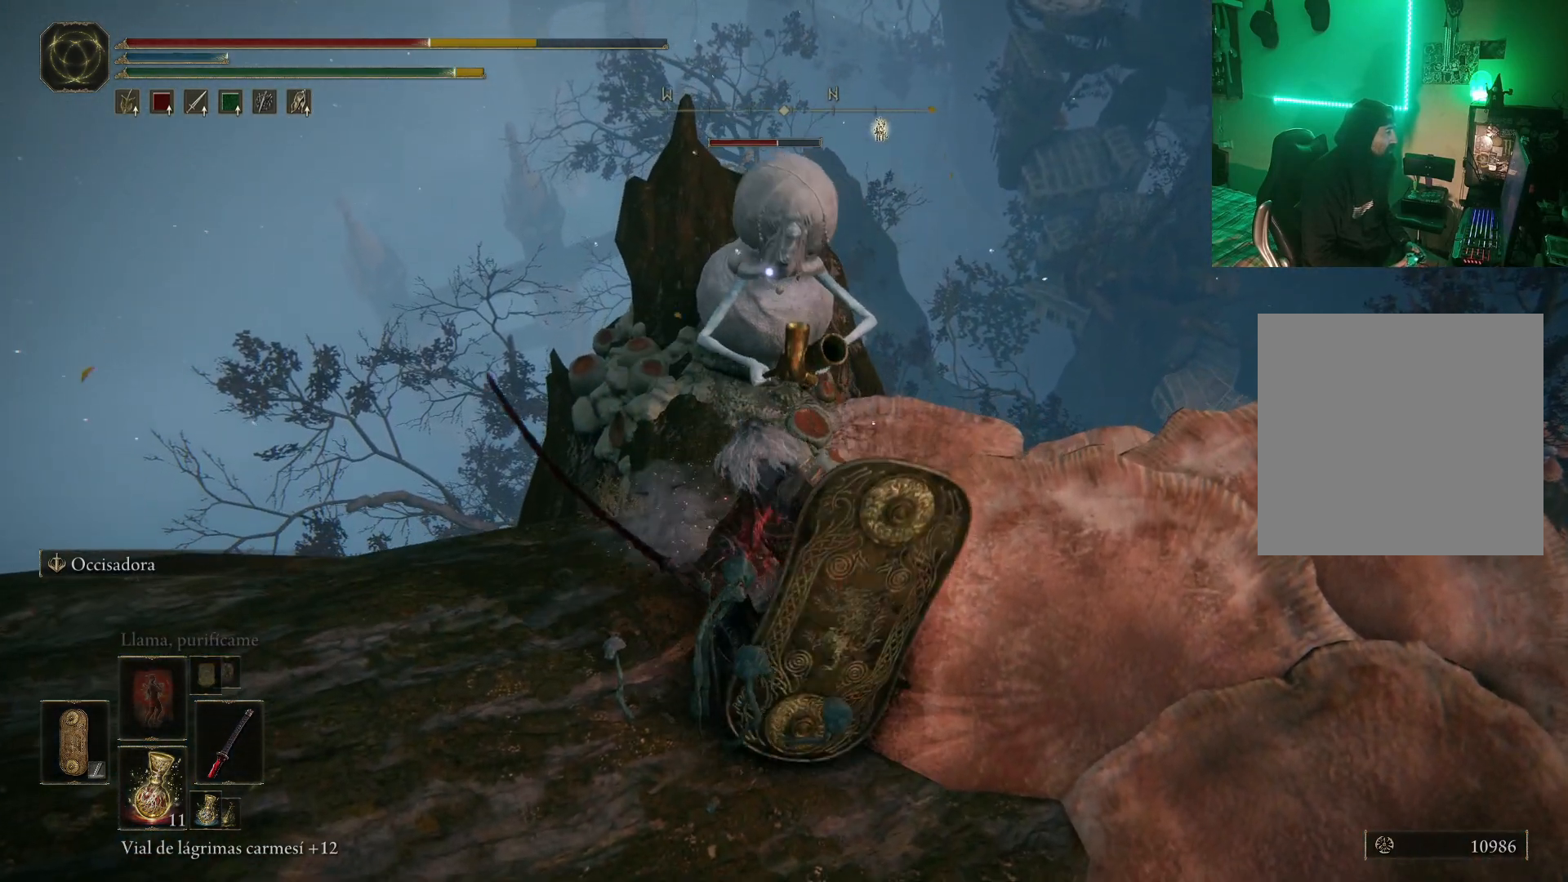
{"buttons": [], "left_stick": "up", "right_stick": "center", "events": []}
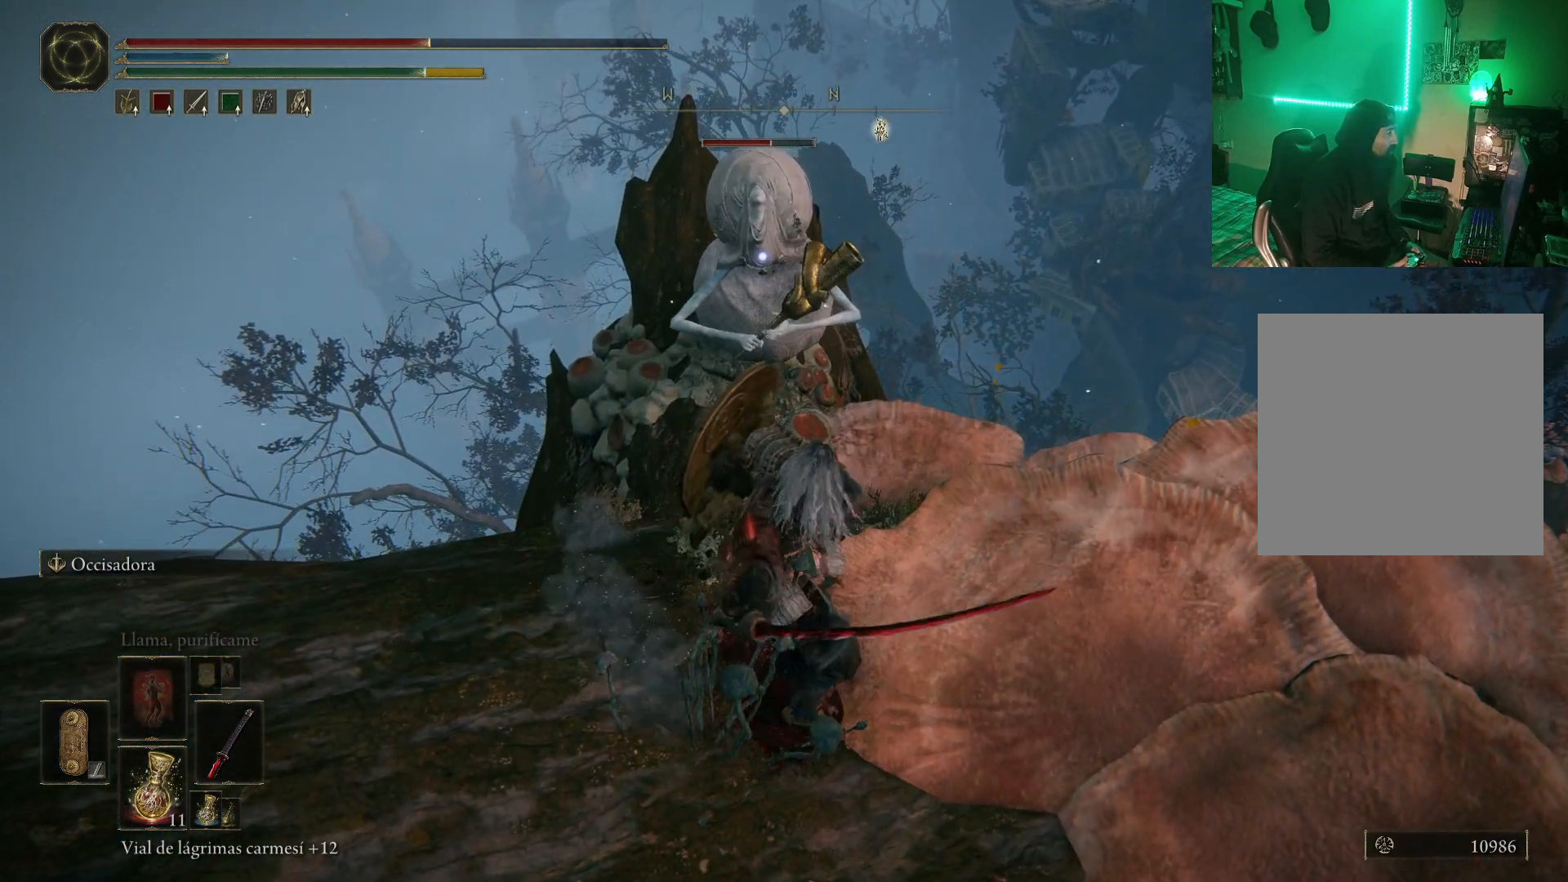
{"buttons": [], "left_stick": "up-right", "right_stick": "center", "events": [[450, "left_stick", "up-right"]]}
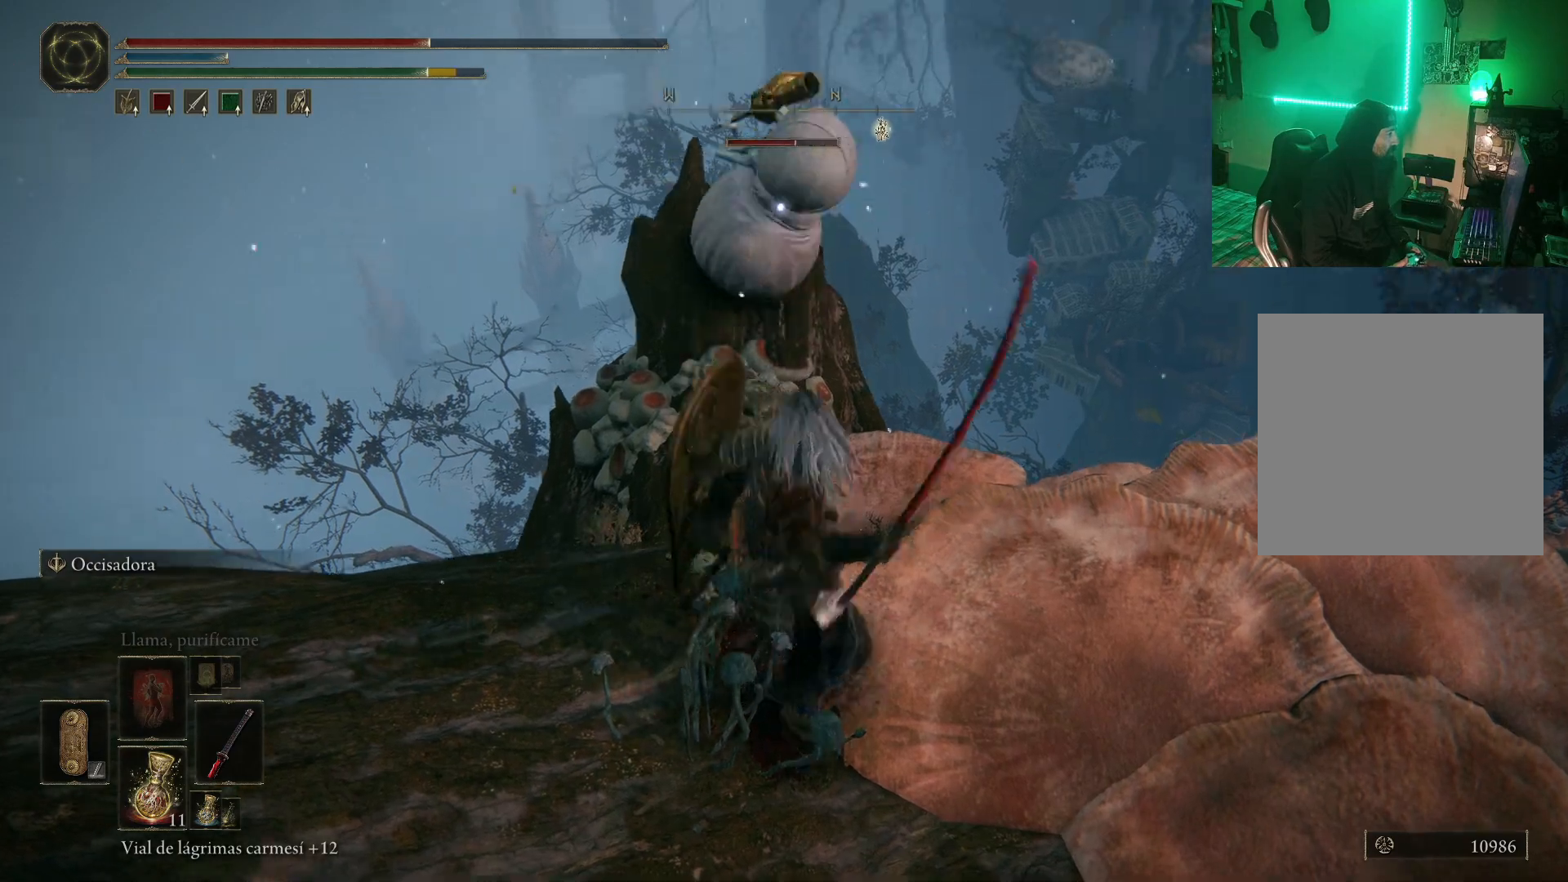
{"buttons": [], "left_stick": "up-left", "right_stick": "center", "events": [[50, "left_stick", "right"], [183, "left_stick", "up"], [233, "left_stick", "up-left"]]}
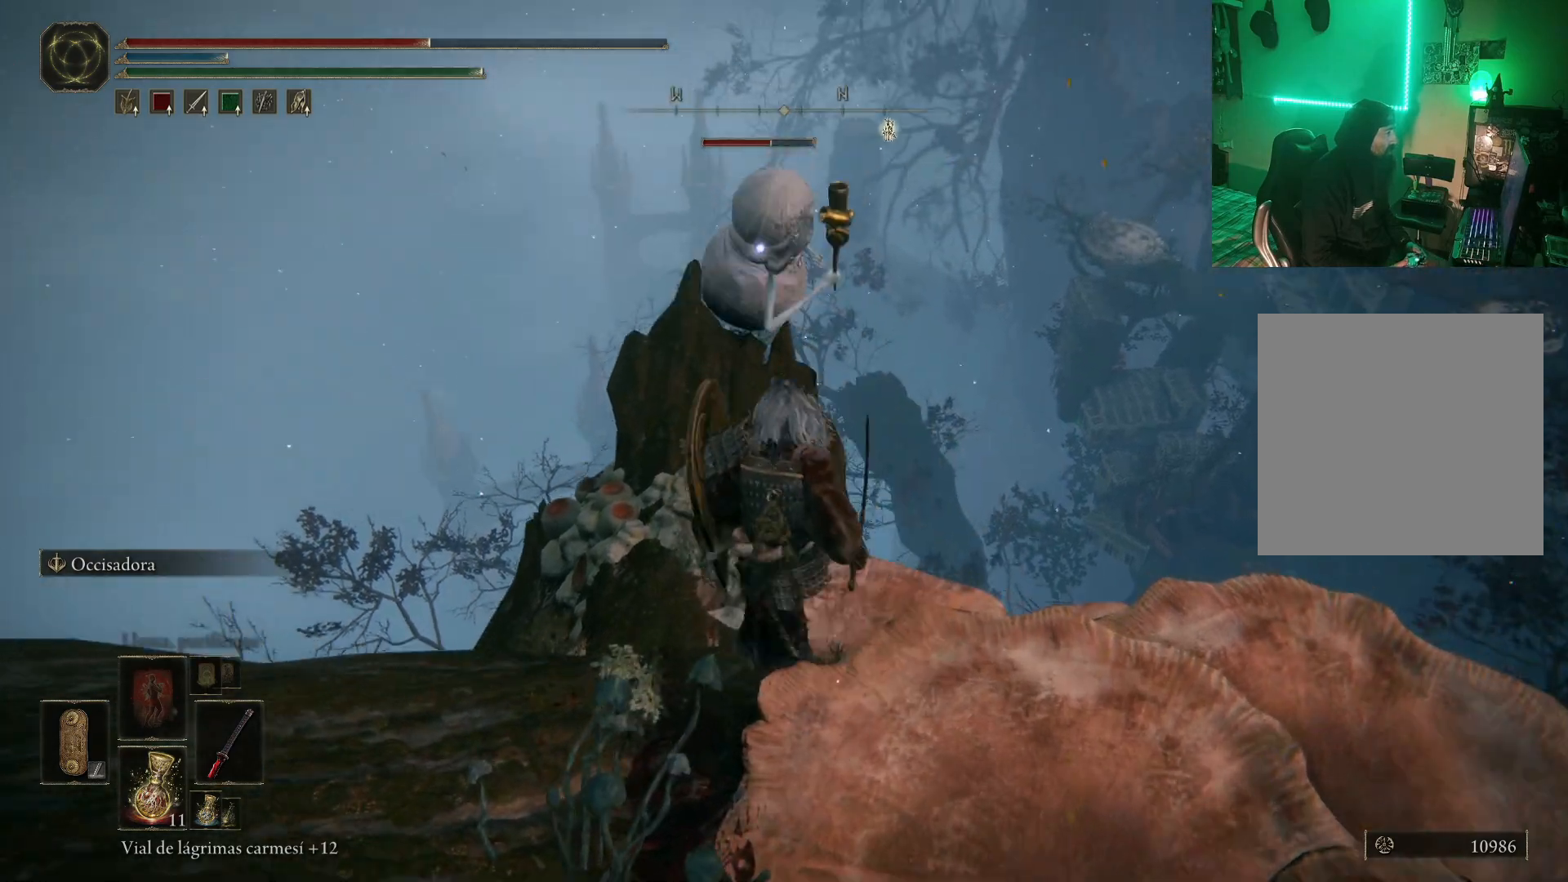
{"buttons": [], "left_stick": "down-right", "right_stick": "center", "events": [[33, "left_stick", "up"], [200, "left_stick", "left"], [350, "left_stick", "down-right"]]}
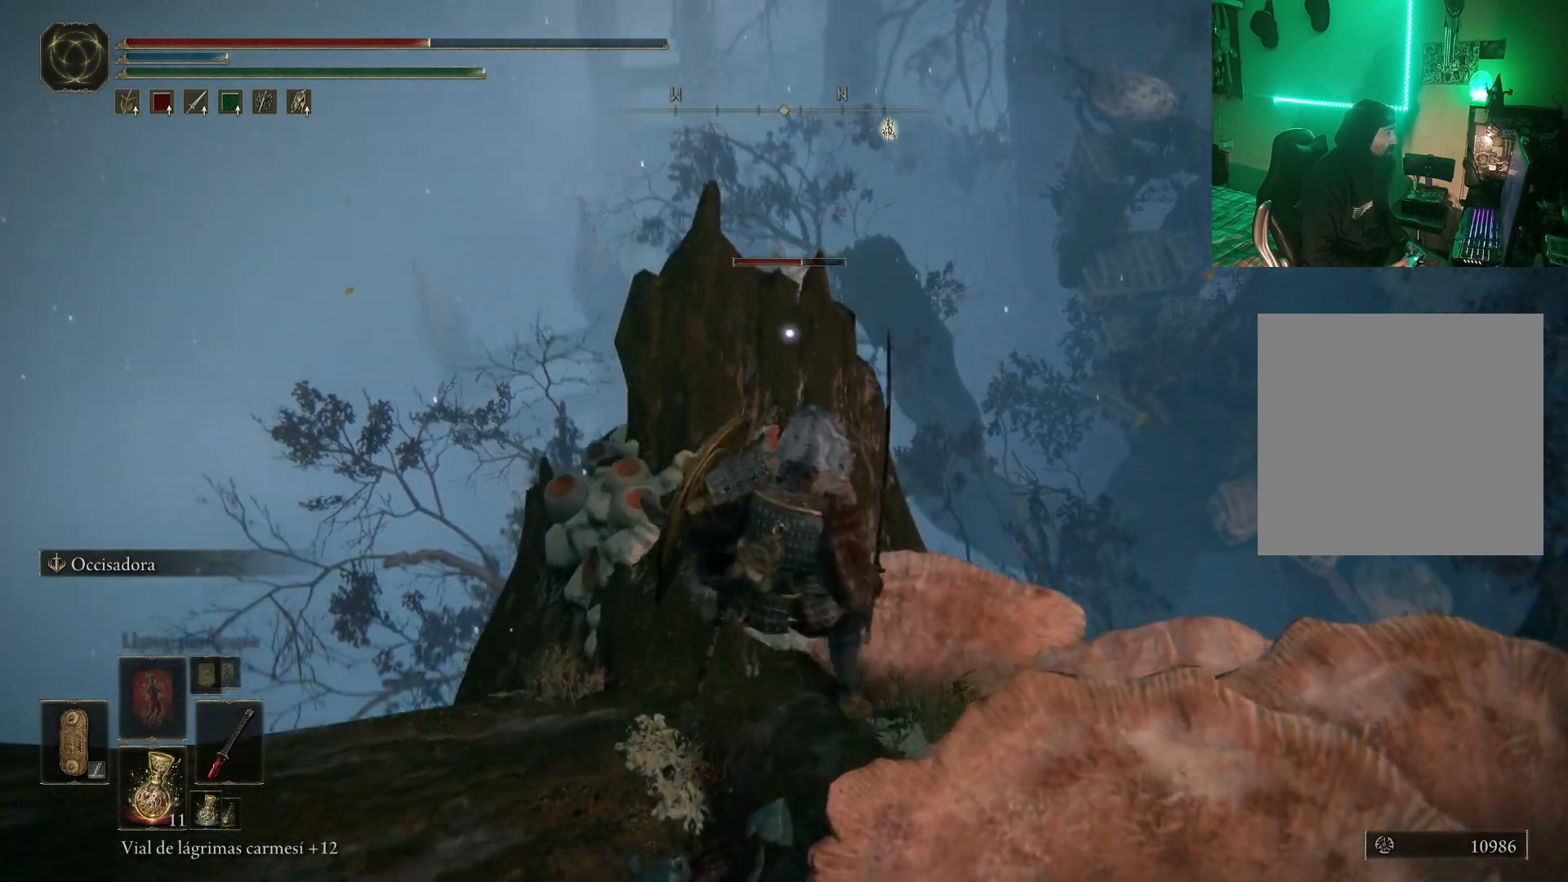
{"buttons": [], "left_stick": "center", "right_stick": "center", "events": [[33, "left_stick", "down"], [200, "X", "down"], [350, "X", "up"], [500, "left_stick", "center"]]}
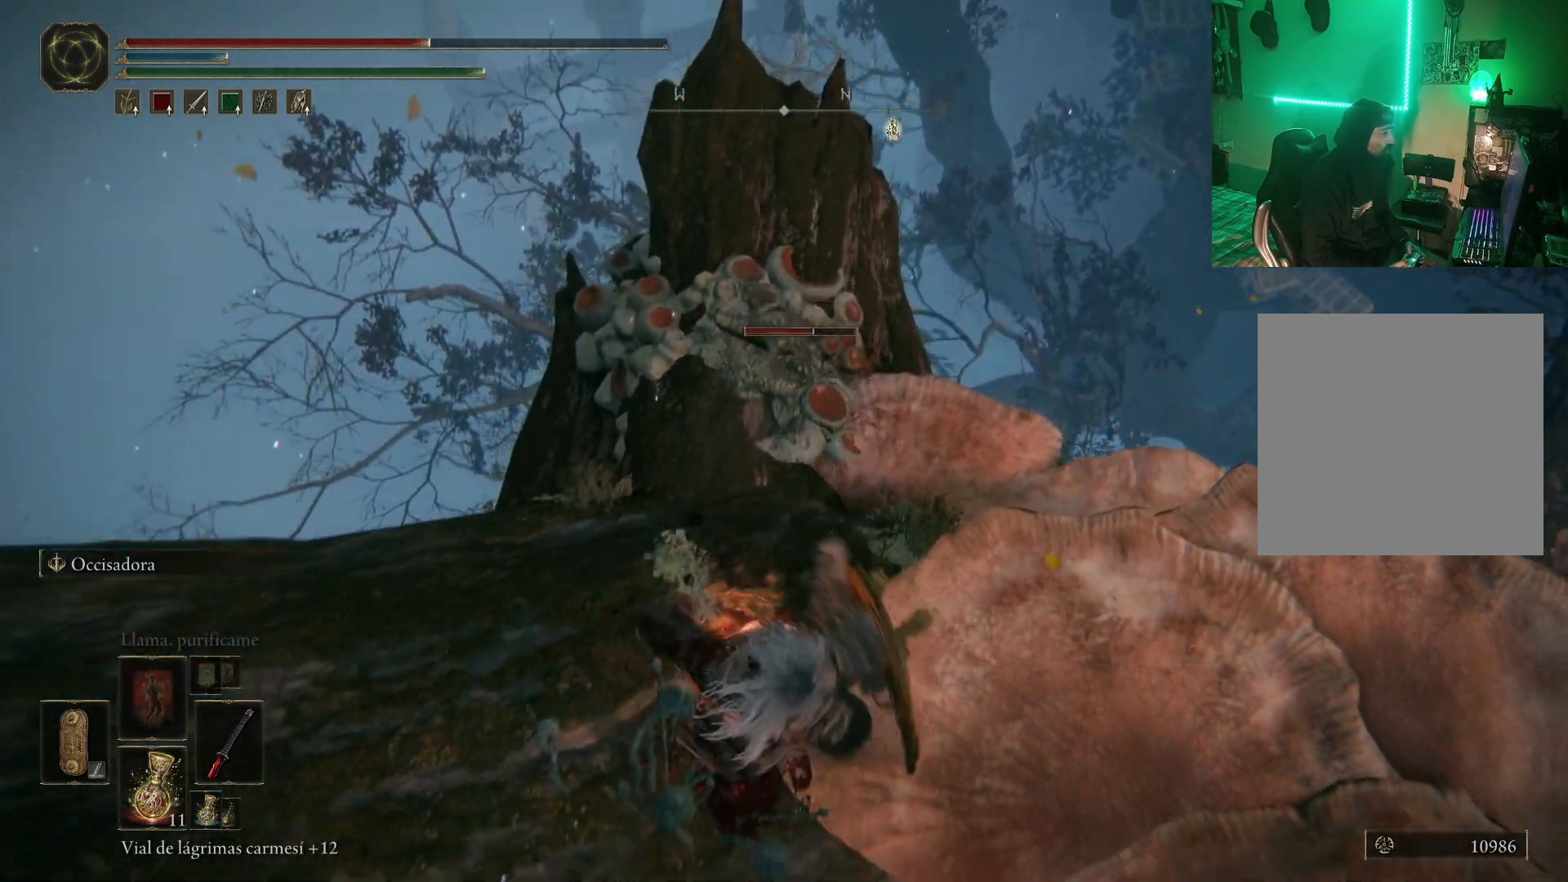
{"buttons": [], "left_stick": "center", "right_stick": "right"}
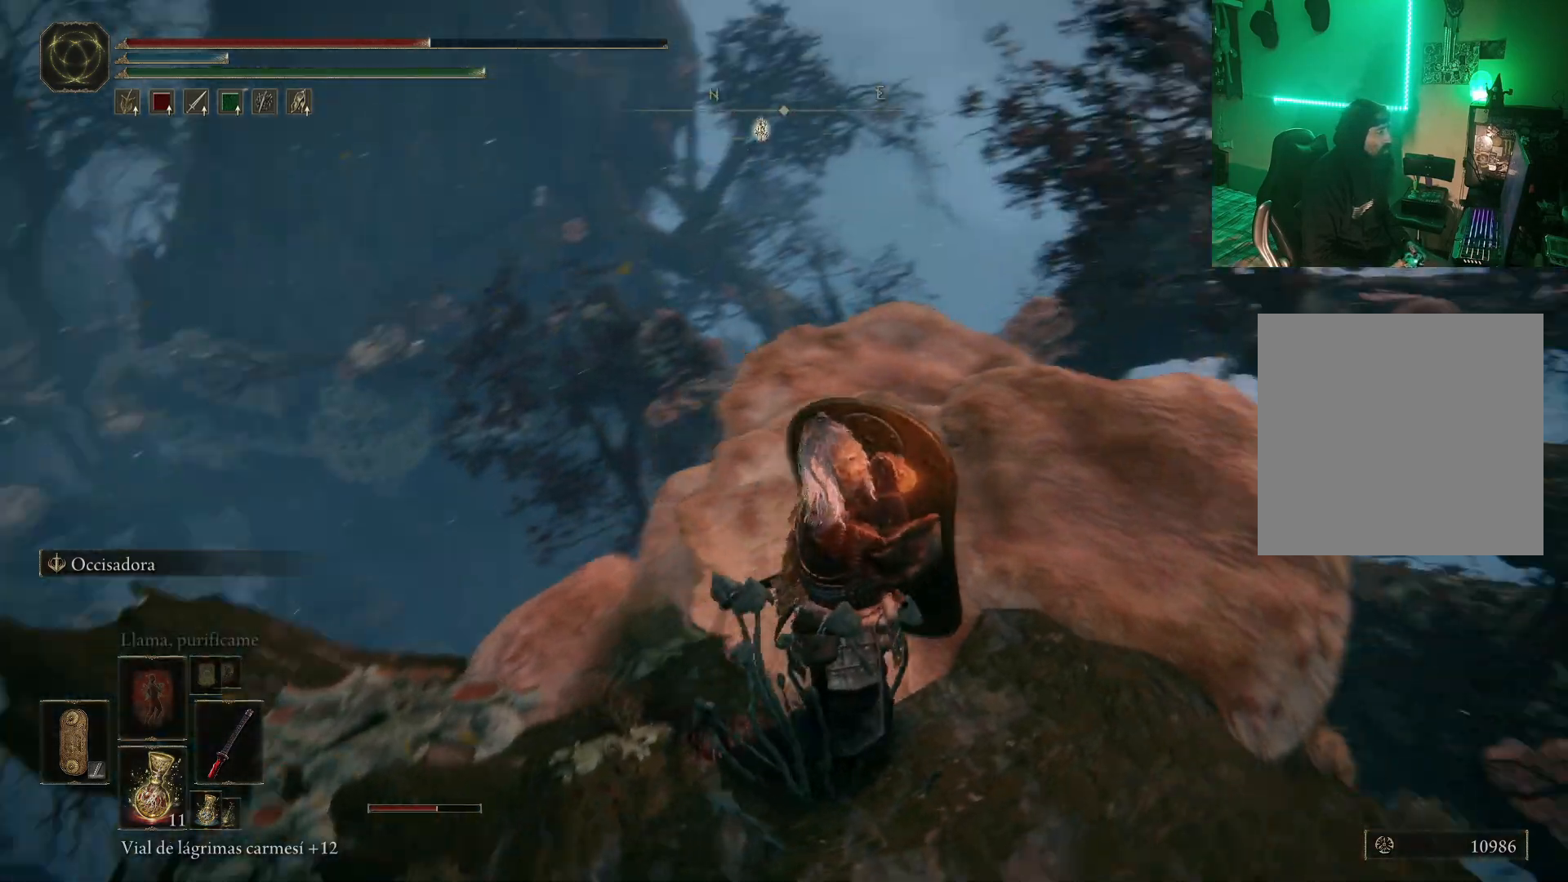
{"buttons": [], "left_stick": "up", "right_stick": "down-left", "events": [[83, "left_stick", "up"], [117, "right_stick", "center"], [400, "right_stick", "down-left"]]}
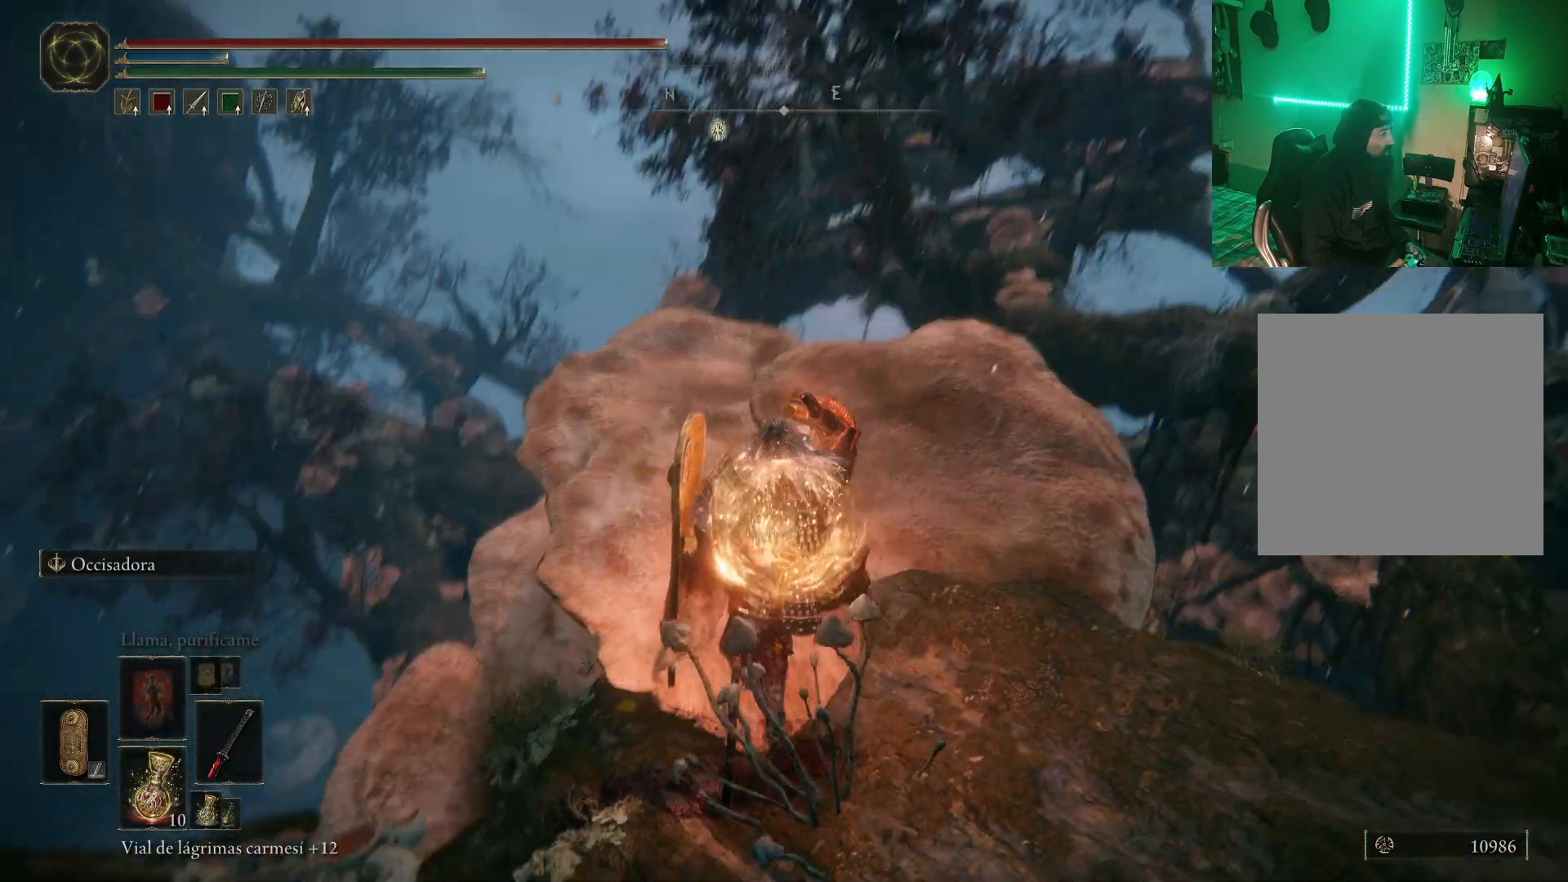
{"buttons": [], "left_stick": "up", "right_stick": "center", "events": [[50, "right_stick", "center"], [217, "right_stick", "down"], [417, "right_stick", "center"]]}
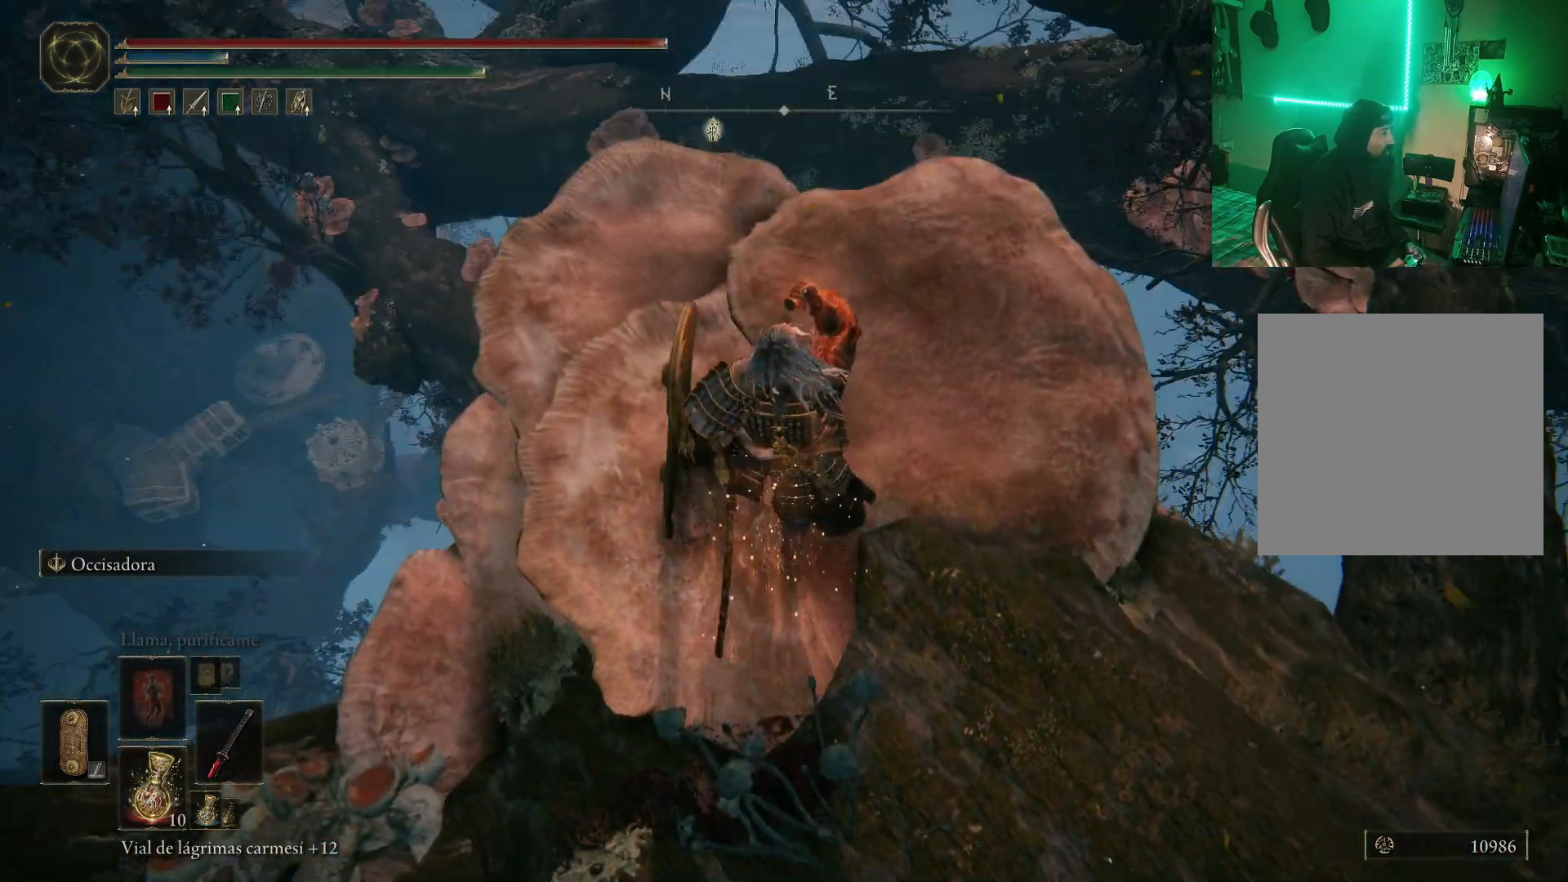
{"buttons": [], "left_stick": "right", "right_stick": "down-right", "events": [[150, "right_stick", "right"], [300, "left_stick", "center"], [333, "right_stick", "down-right"], [450, "left_stick", "right"]]}
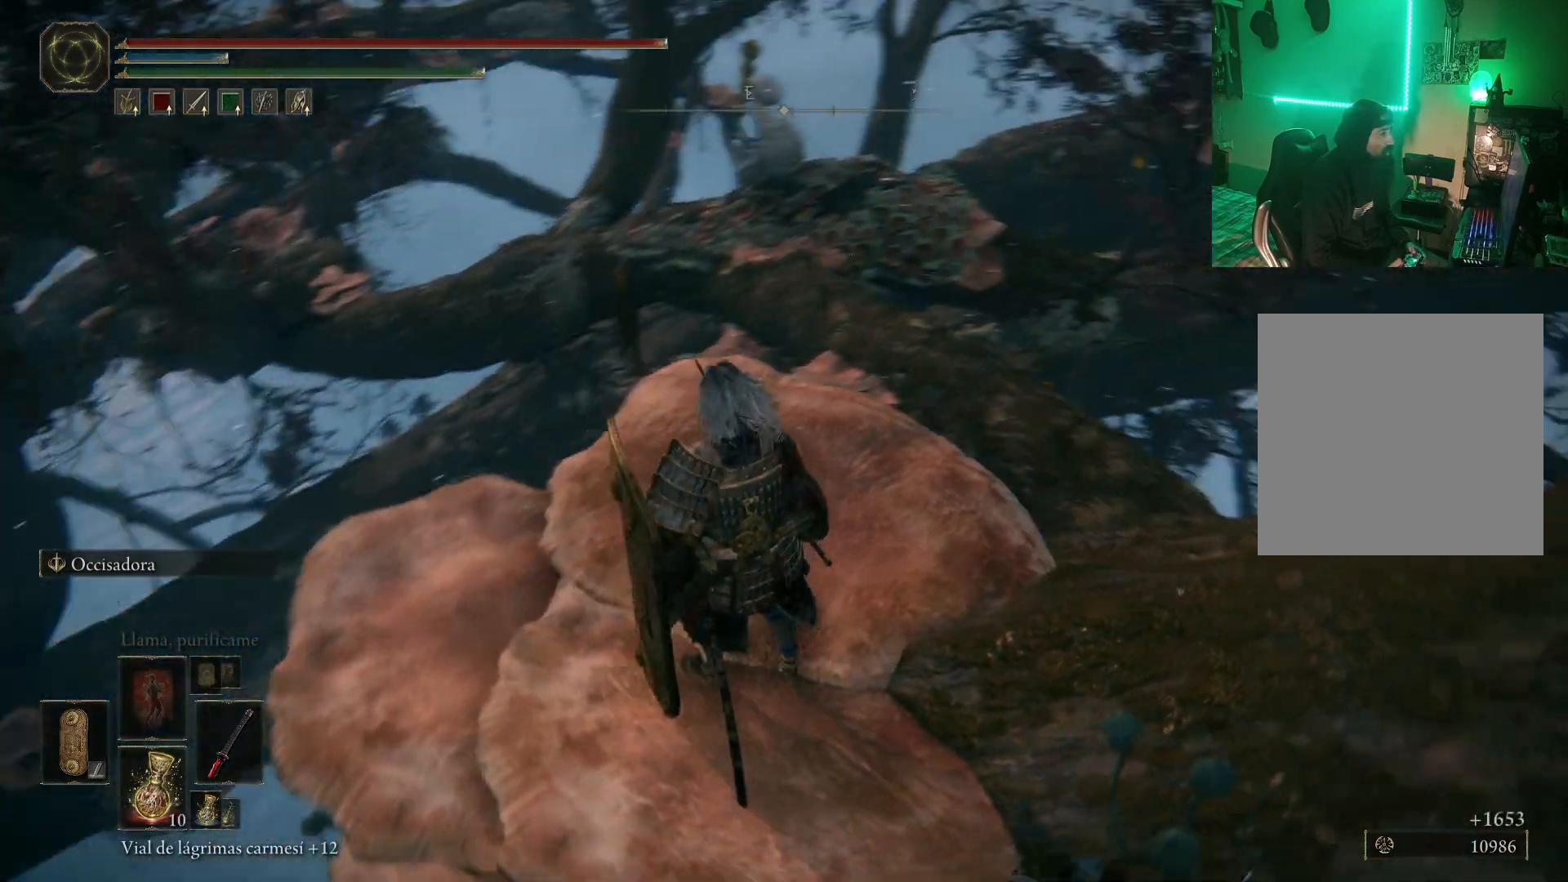
{"buttons": [], "left_stick": "right", "right_stick": "center", "events": [[83, "right_stick", "center"]]}
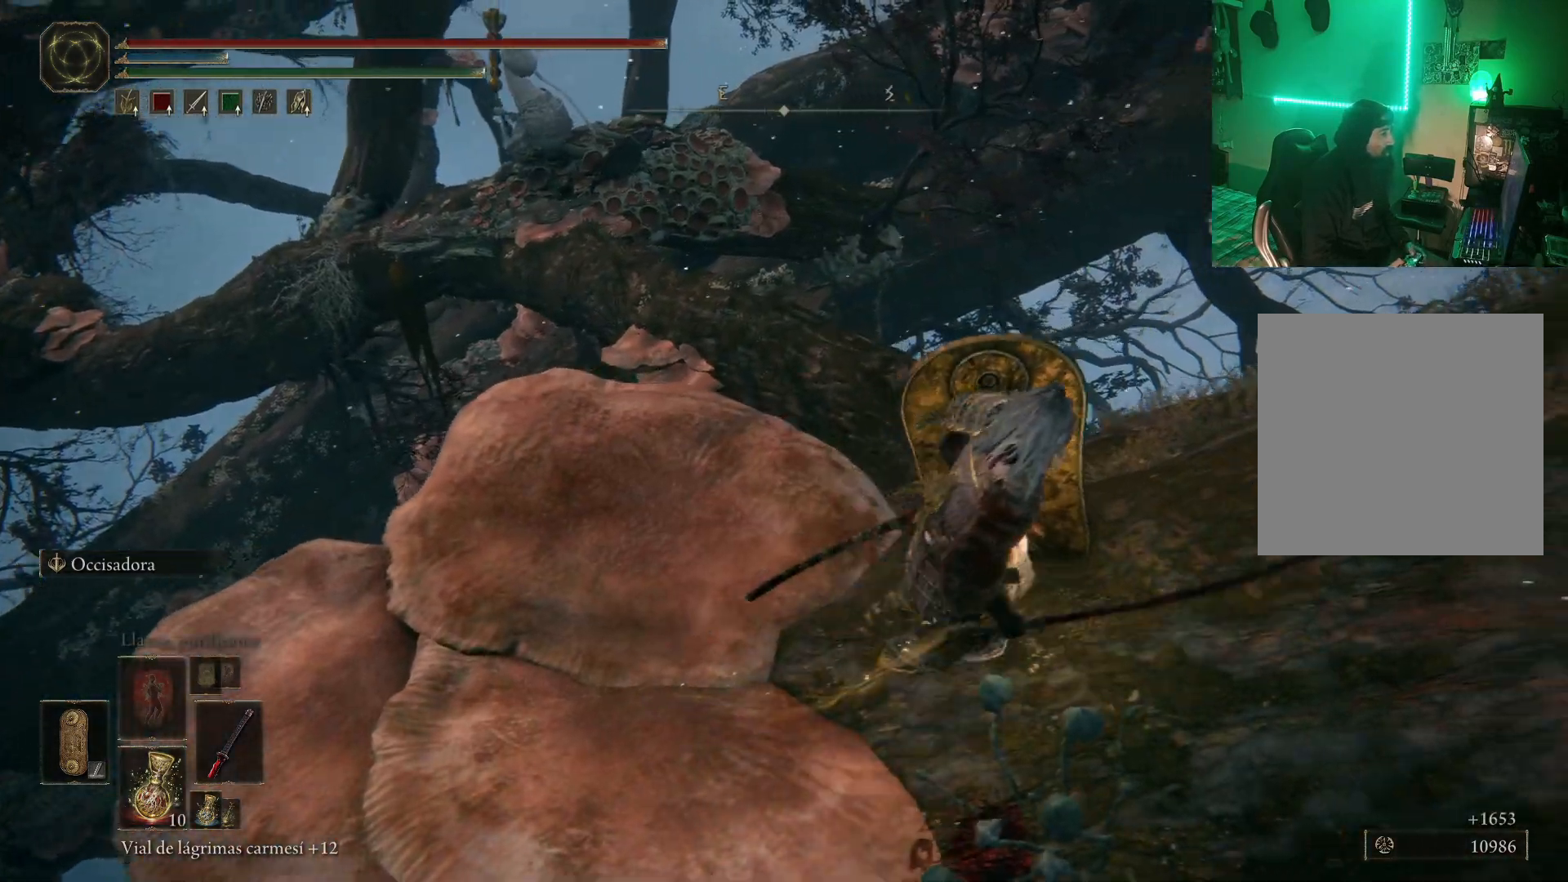
{"buttons": [], "left_stick": "right", "right_stick": "down-left", "events": [[67, "right_stick", "down-left"], [317, "right_stick", "center"], [483, "right_stick", "down-left"]]}
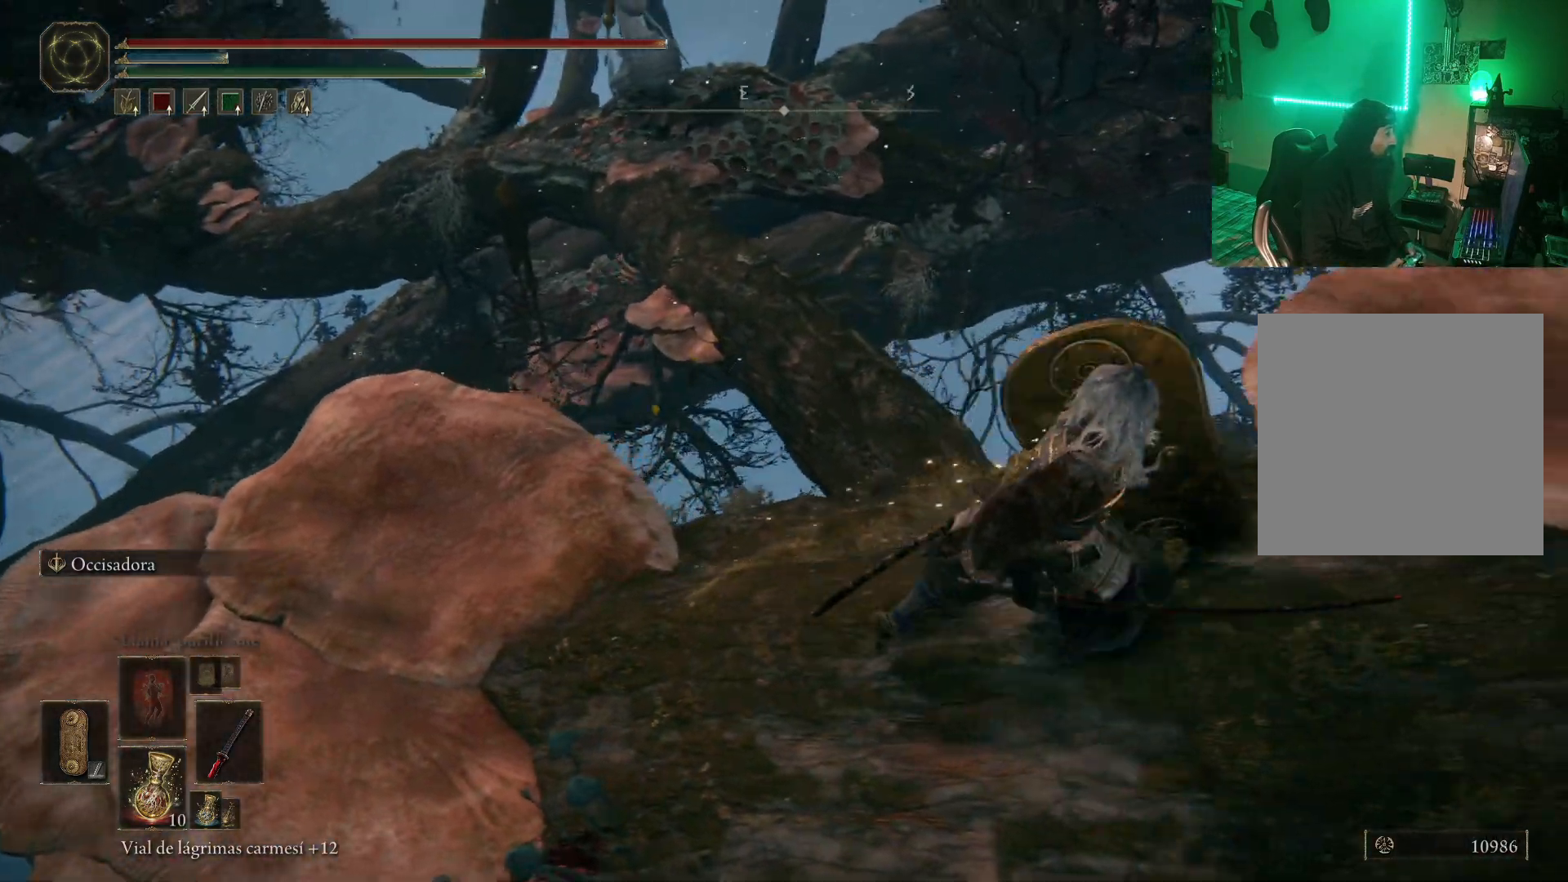
{"buttons": [], "left_stick": "up", "right_stick": "center", "events": [[250, "left_stick", "center"], [250, "right_stick", "center"], [483, "left_stick", "up"]]}
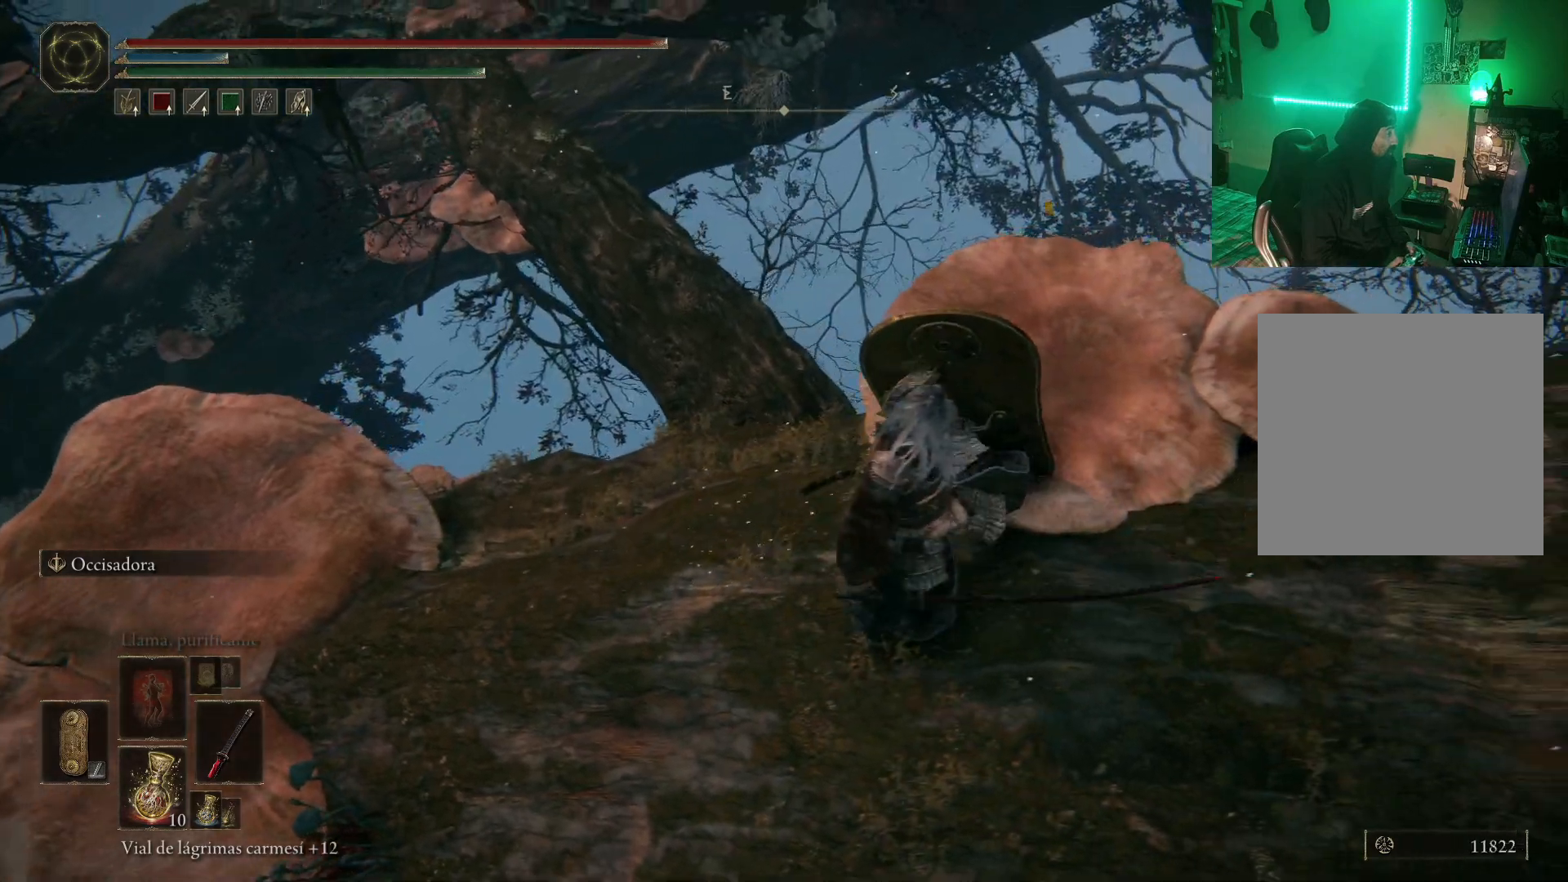
{"buttons": [], "left_stick": "up", "right_stick": "center", "events": [[17, "right_stick", "down-left"], [267, "right_stick", "center"]]}
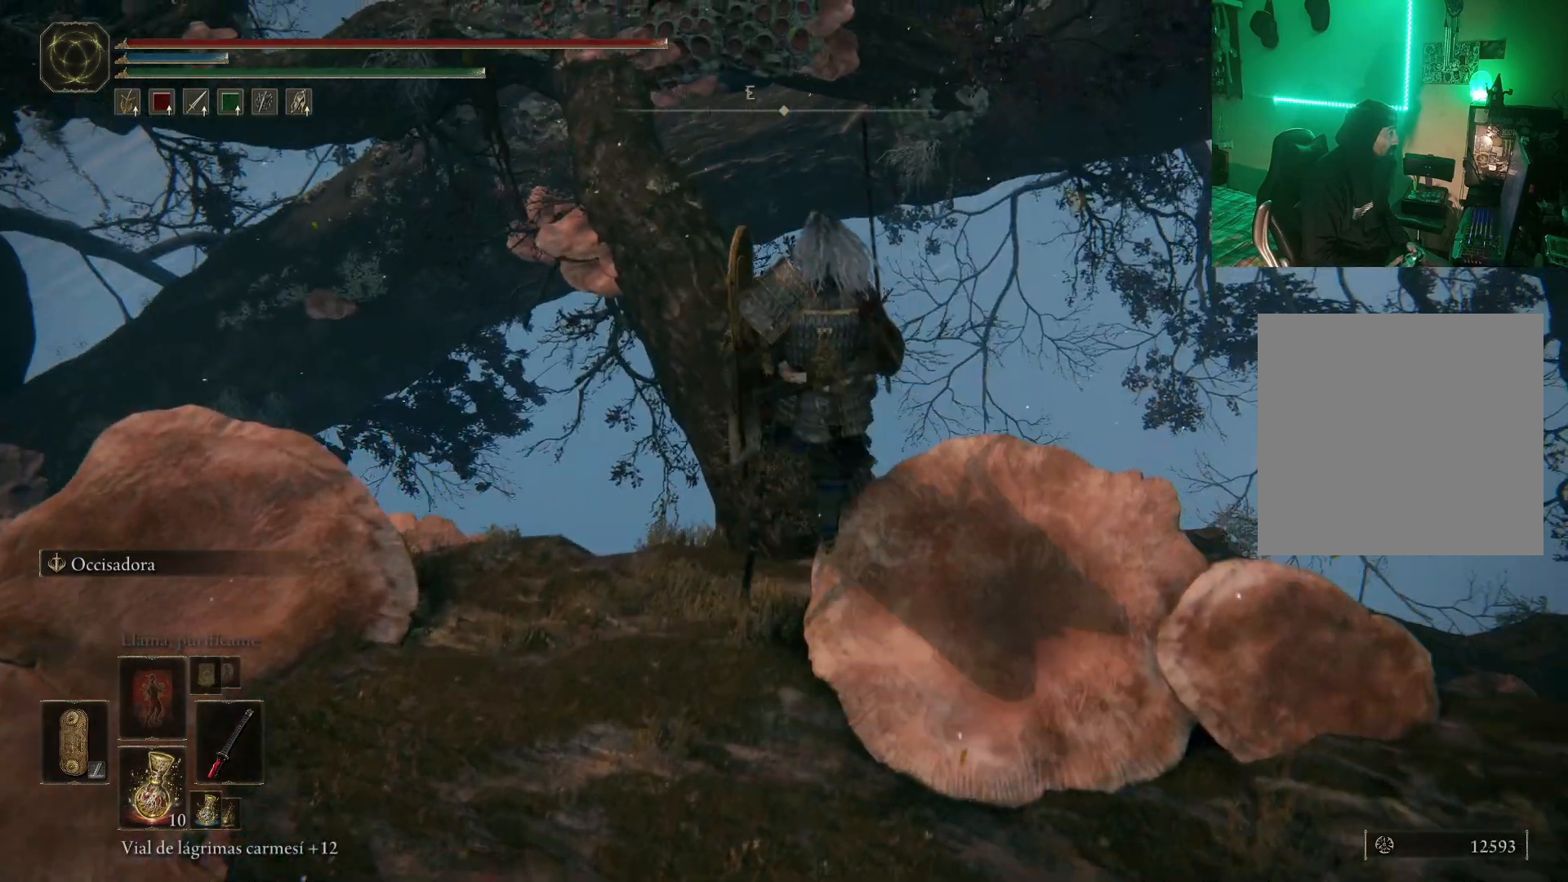
{"buttons": [], "left_stick": "up", "right_stick": "center", "events": []}
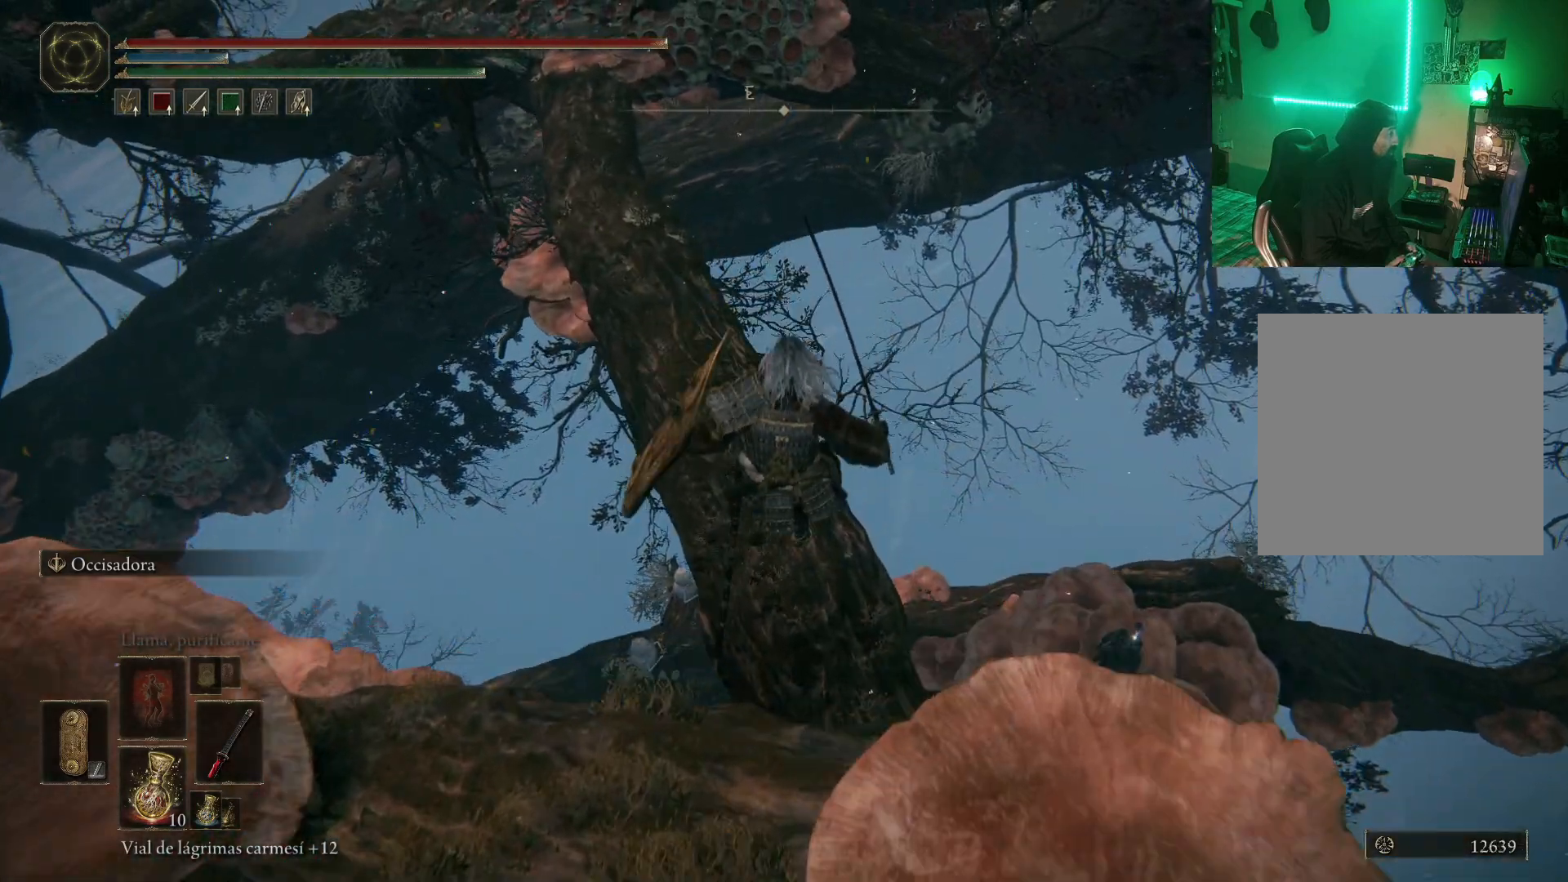
{"buttons": [], "left_stick": "up", "right_stick": "center", "events": [[117, "R2", "down"], [167, "R2", "up"]]}
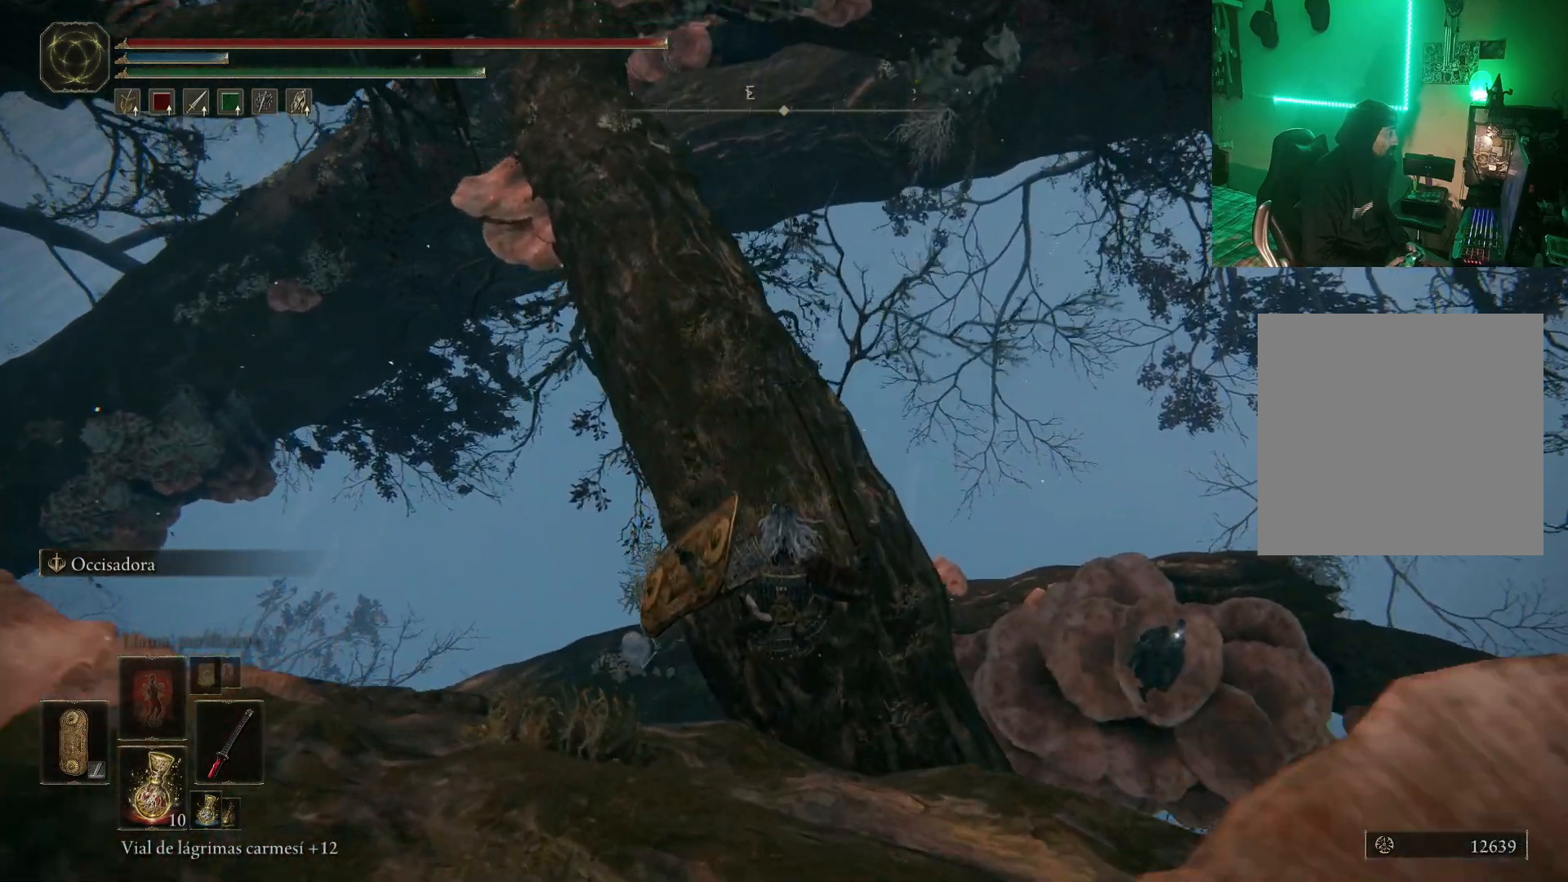
{"buttons": [], "left_stick": "up", "right_stick": "left", "events": [[433, "right_stick", "left"]]}
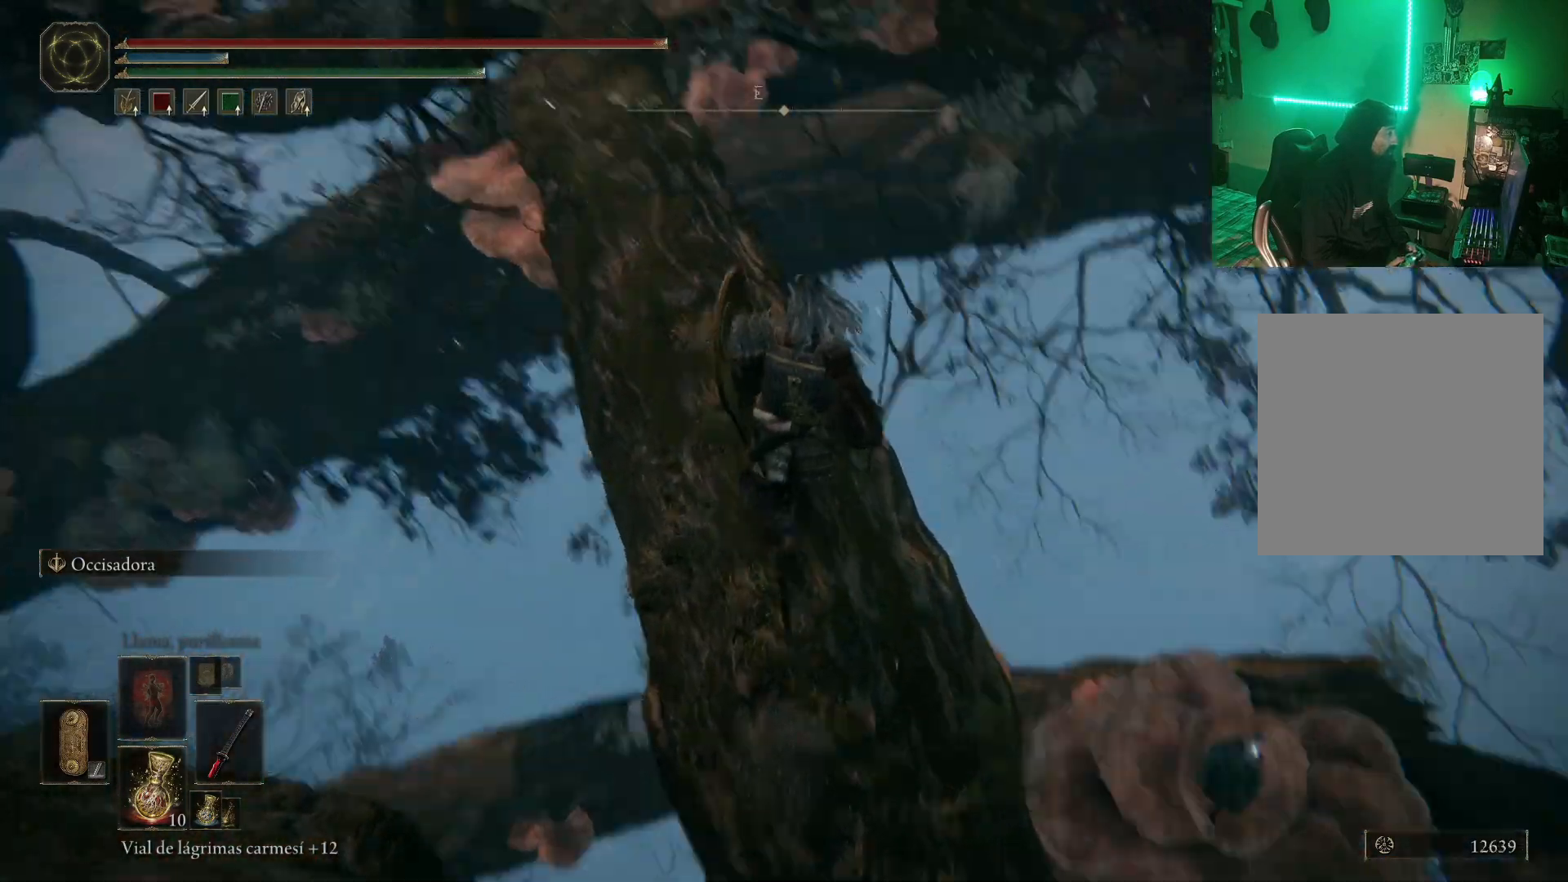
{"buttons": [], "left_stick": "up", "right_stick": "center", "events": [[67, "right_stick", "center"]]}
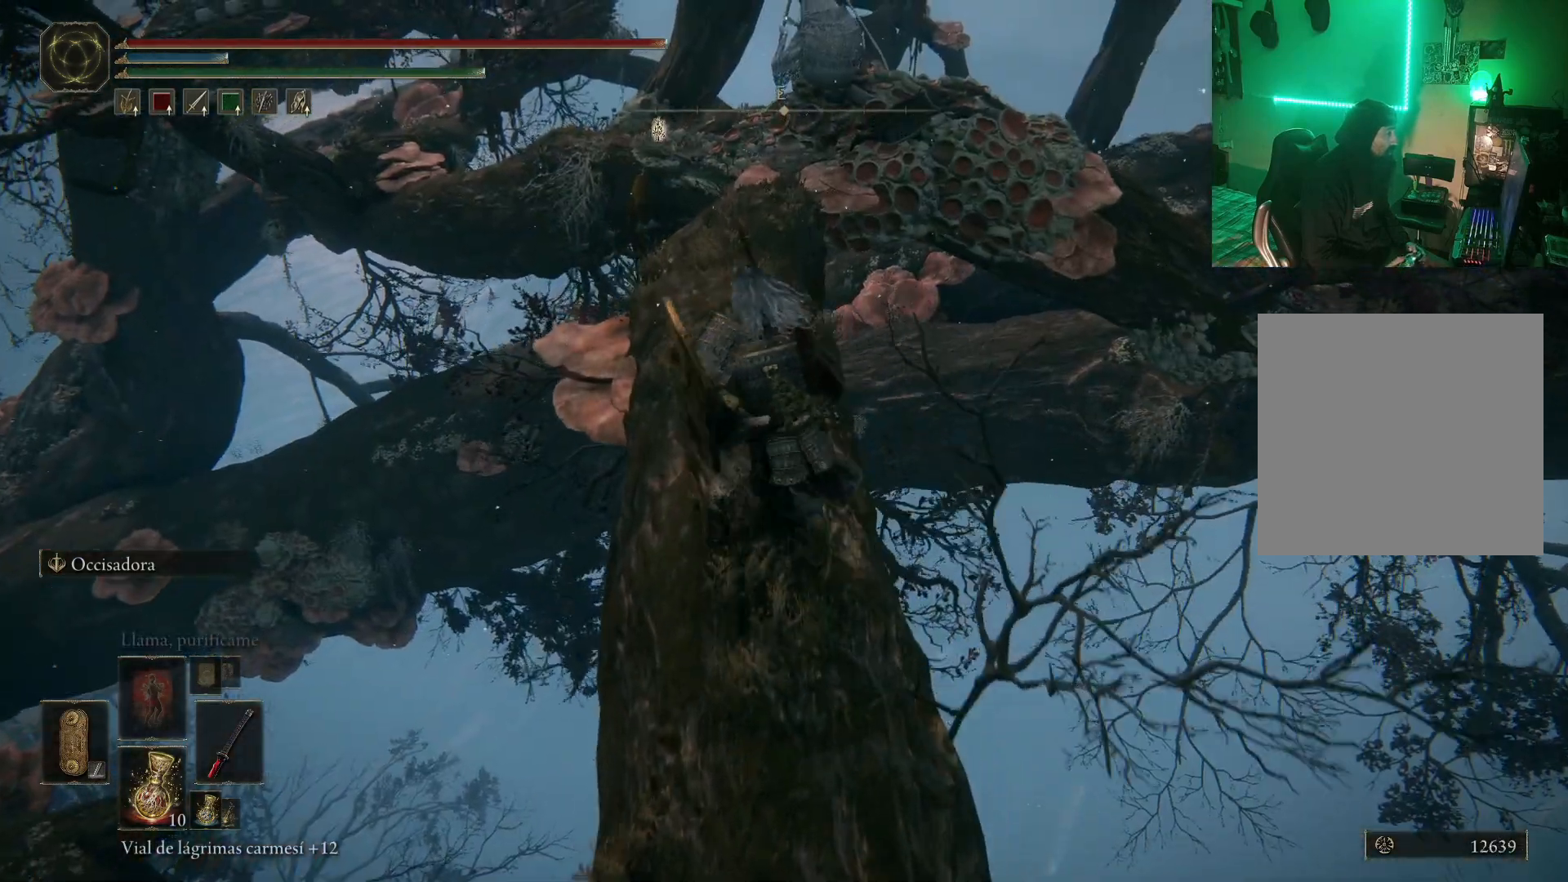
{"buttons": [], "left_stick": "up", "right_stick": "center", "events": []}
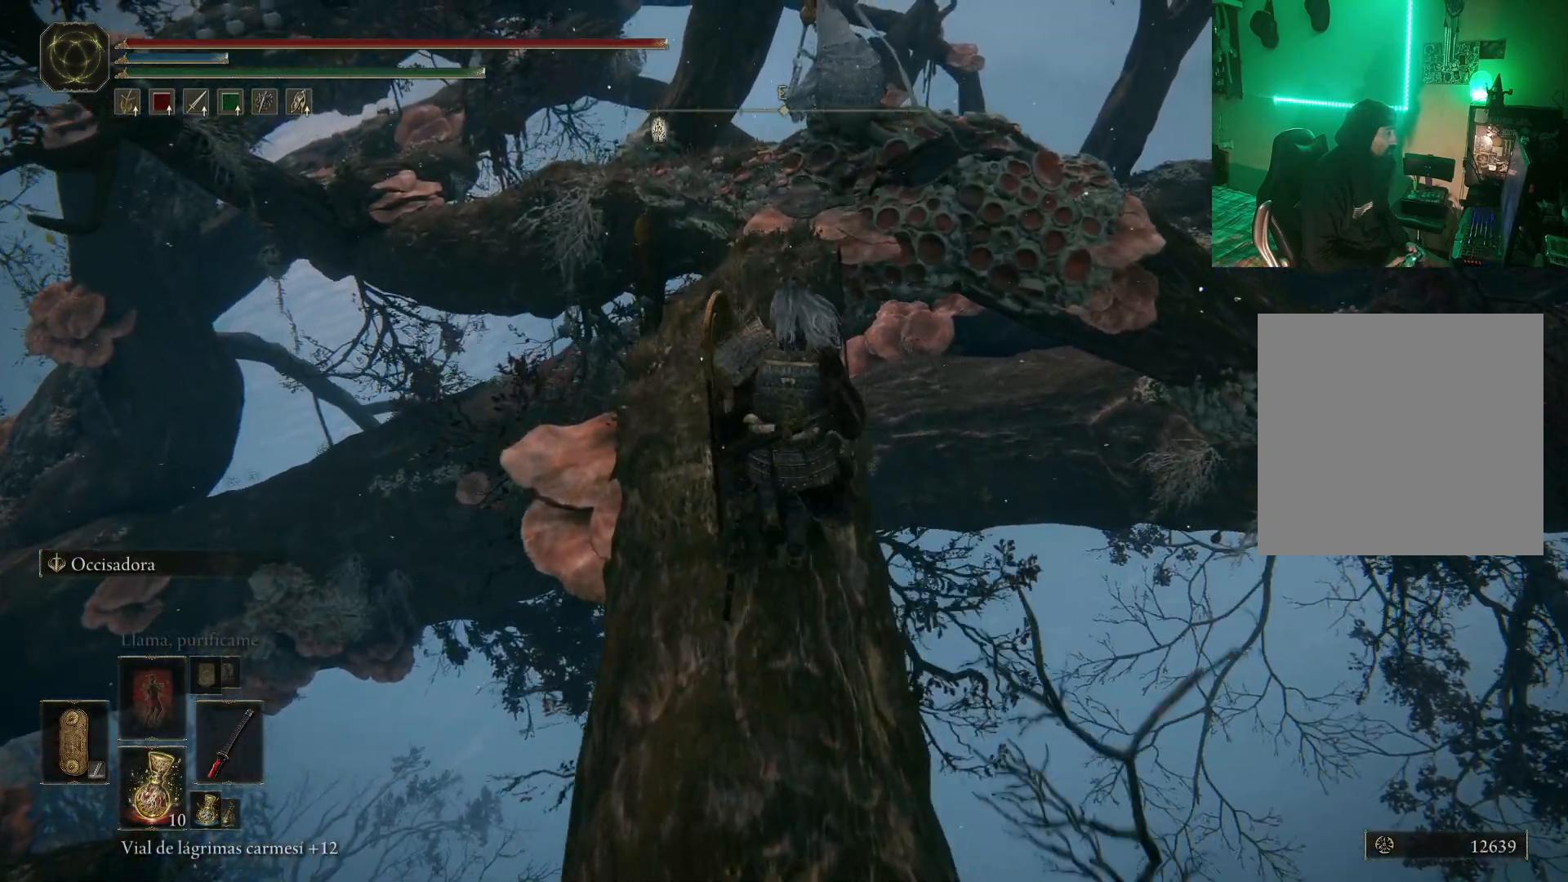
{"buttons": [], "left_stick": "up", "right_stick": "center", "events": [[350, "R3", "down"], [433, "R3", "up"]]}
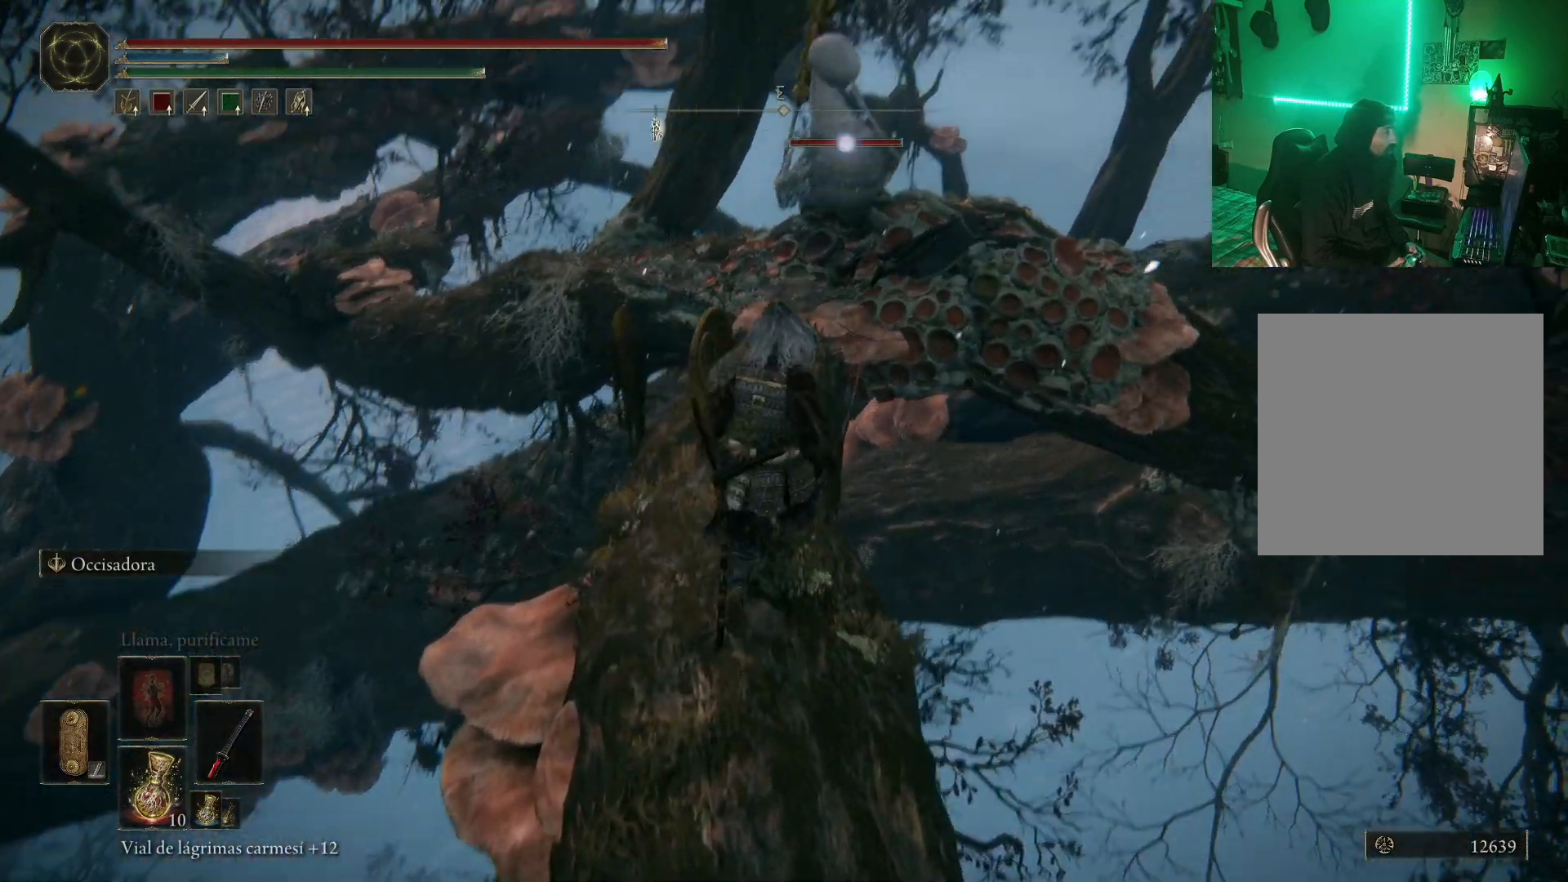
{"buttons": [], "left_stick": "center", "right_stick": "center", "events": [[183, "left_stick", "center"]]}
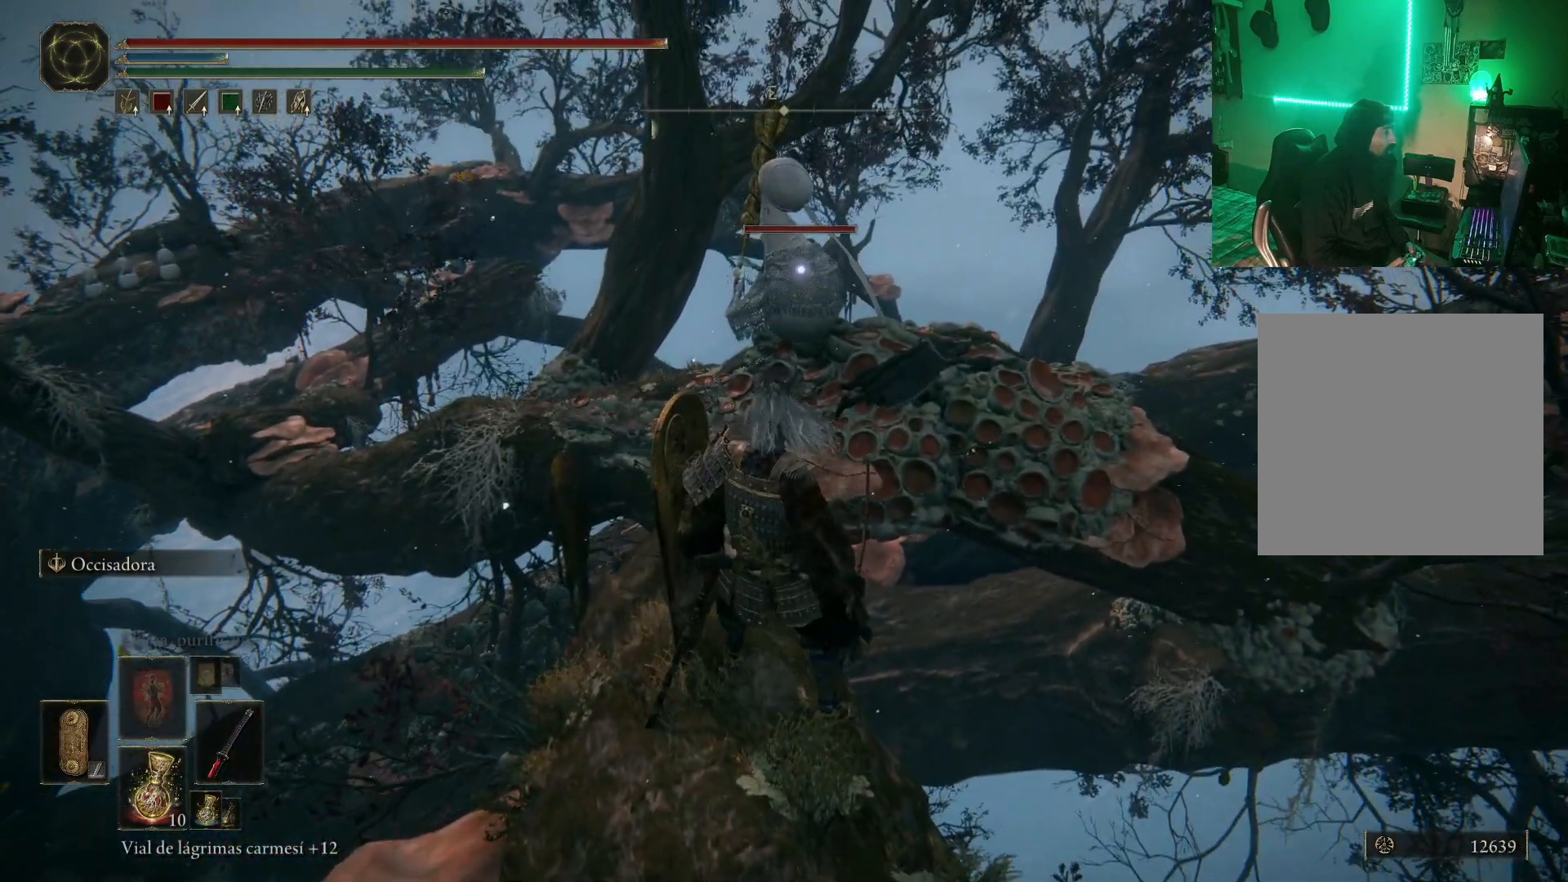
{"buttons": ["B"], "left_stick": "up", "right_stick": "center", "events": [[33, "left_stick", "up-left"], [183, "left_stick", "up"], [250, "B", "down"]]}
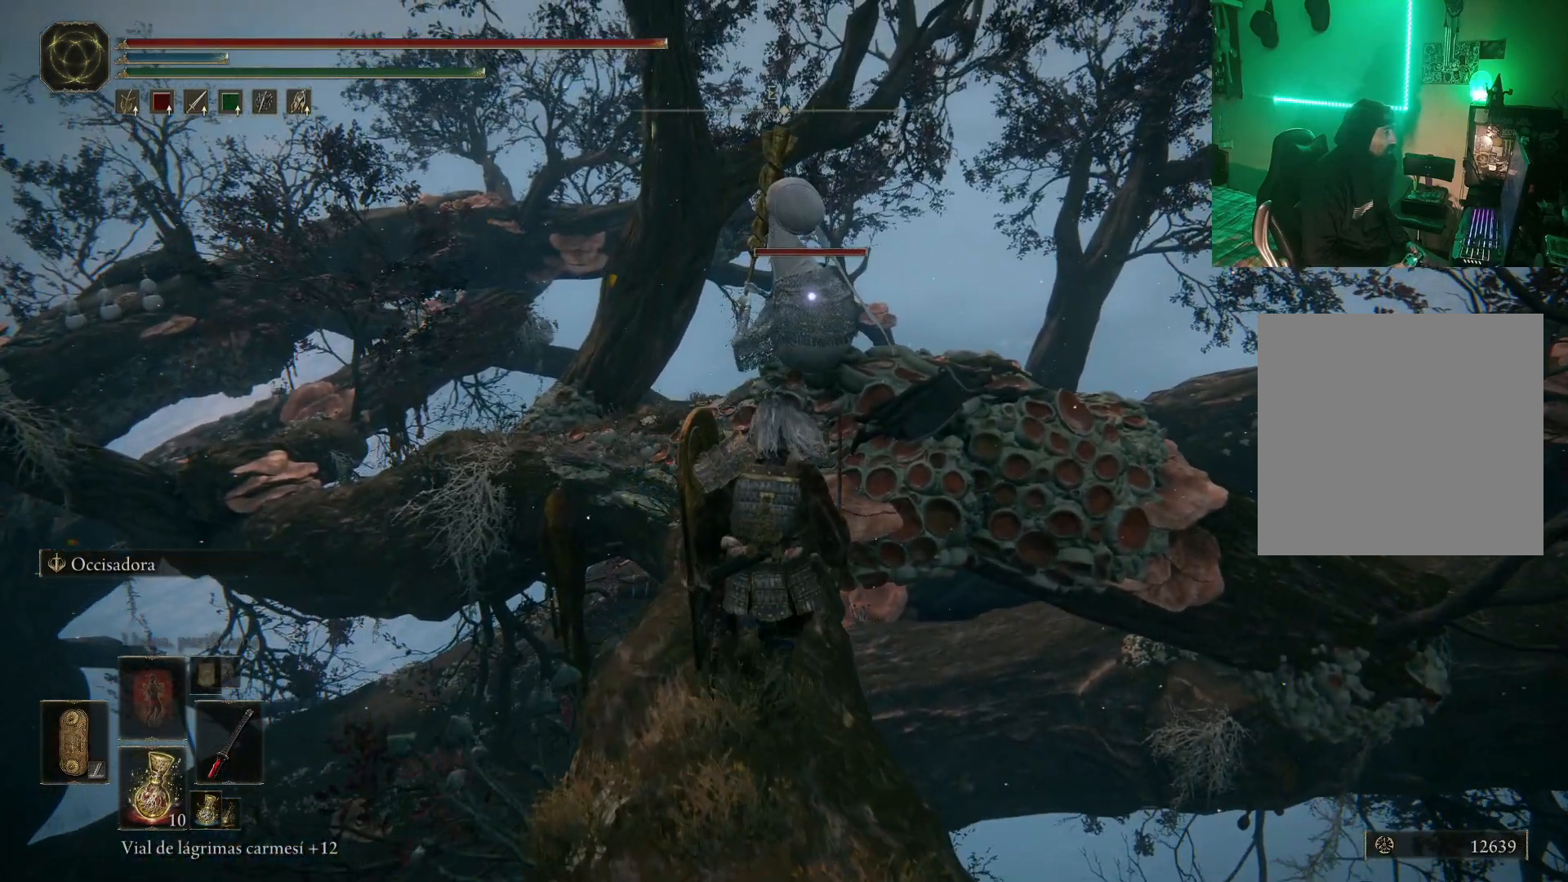
{"buttons": ["B"], "left_stick": "up", "right_stick": "center", "events": []}
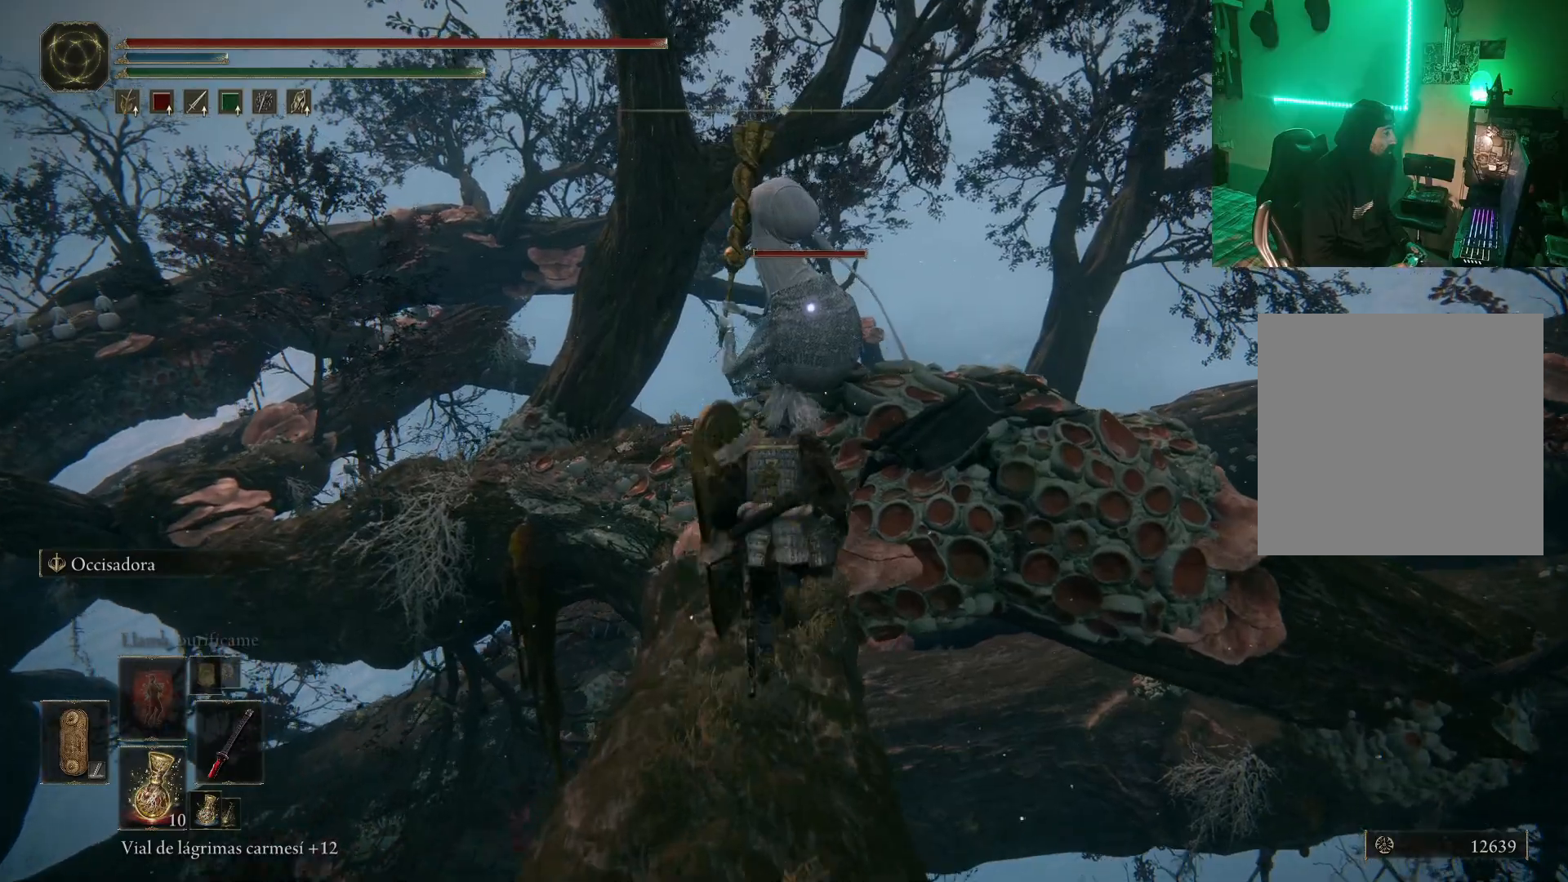
{"buttons": [], "left_stick": "up", "right_stick": "center", "events": [[33, "A", "down"], [117, "R2", "down"], [417, "A", "up"], [450, "R2", "up"], [467, "B", "up"]]}
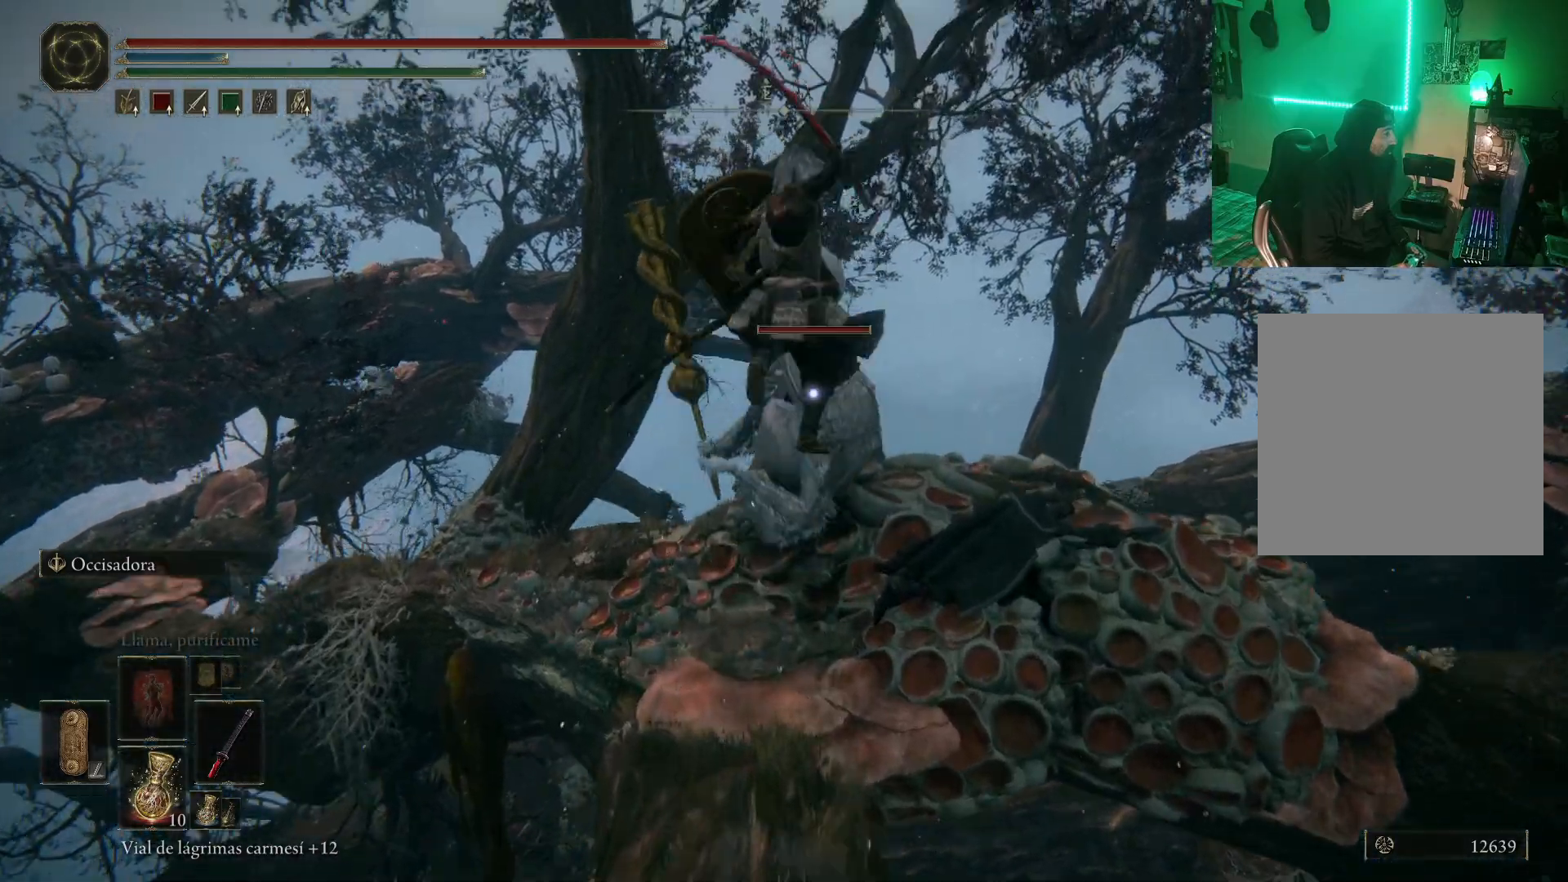
{"buttons": [], "left_stick": "up", "right_stick": "center", "events": []}
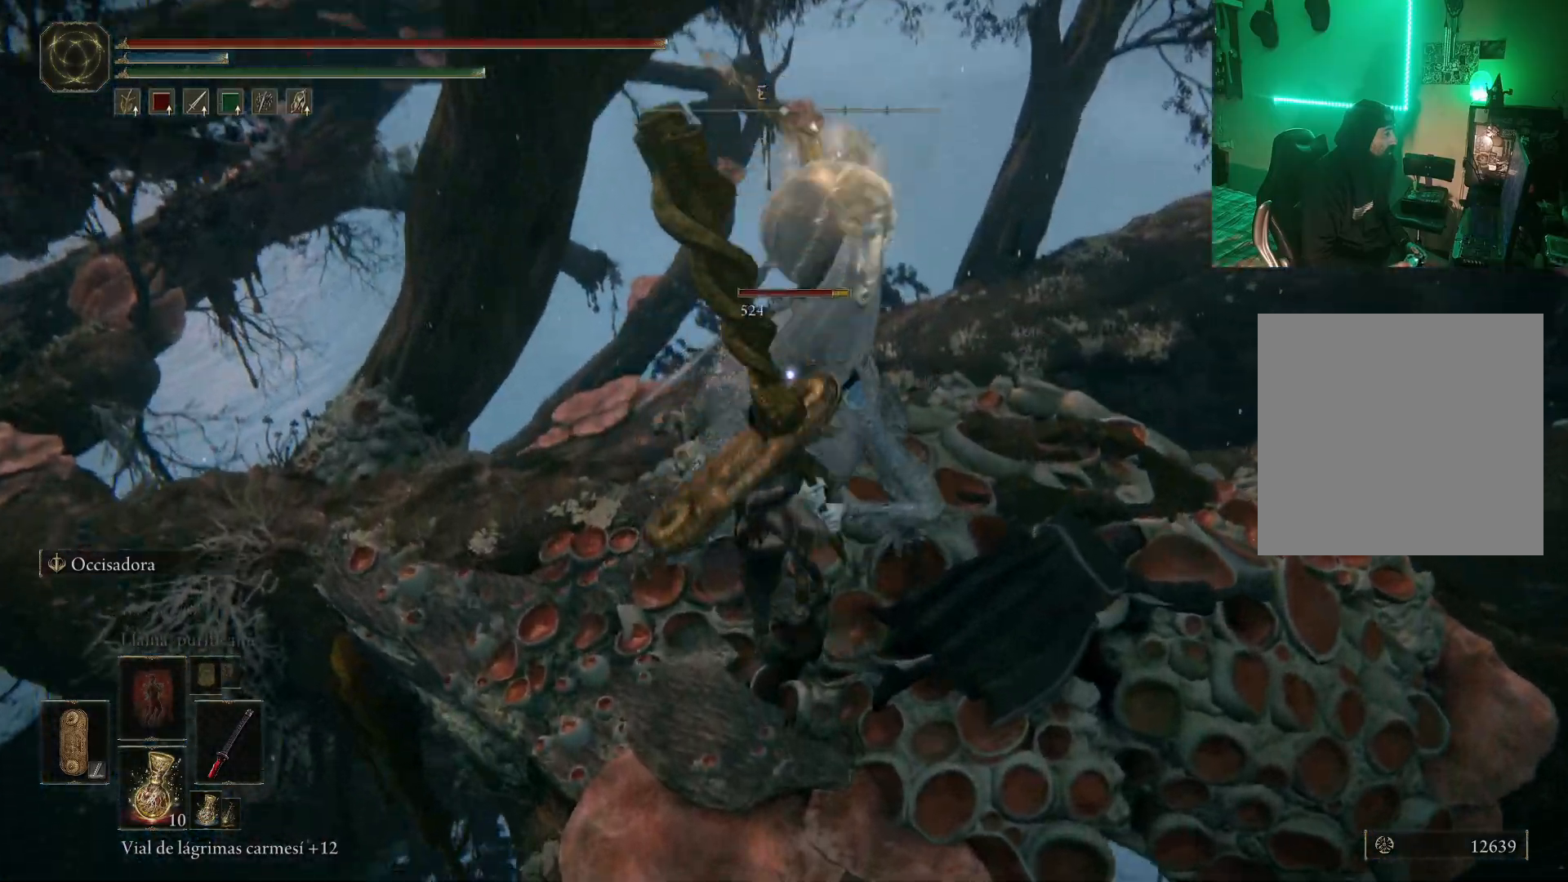
{"buttons": ["L2"], "left_stick": "up", "right_stick": "center", "events": [[150, "L2", "down"], [267, "L2", "up"], [350, "L2", "down"], [450, "L2", "up"], [483, "L2", "down"]]}
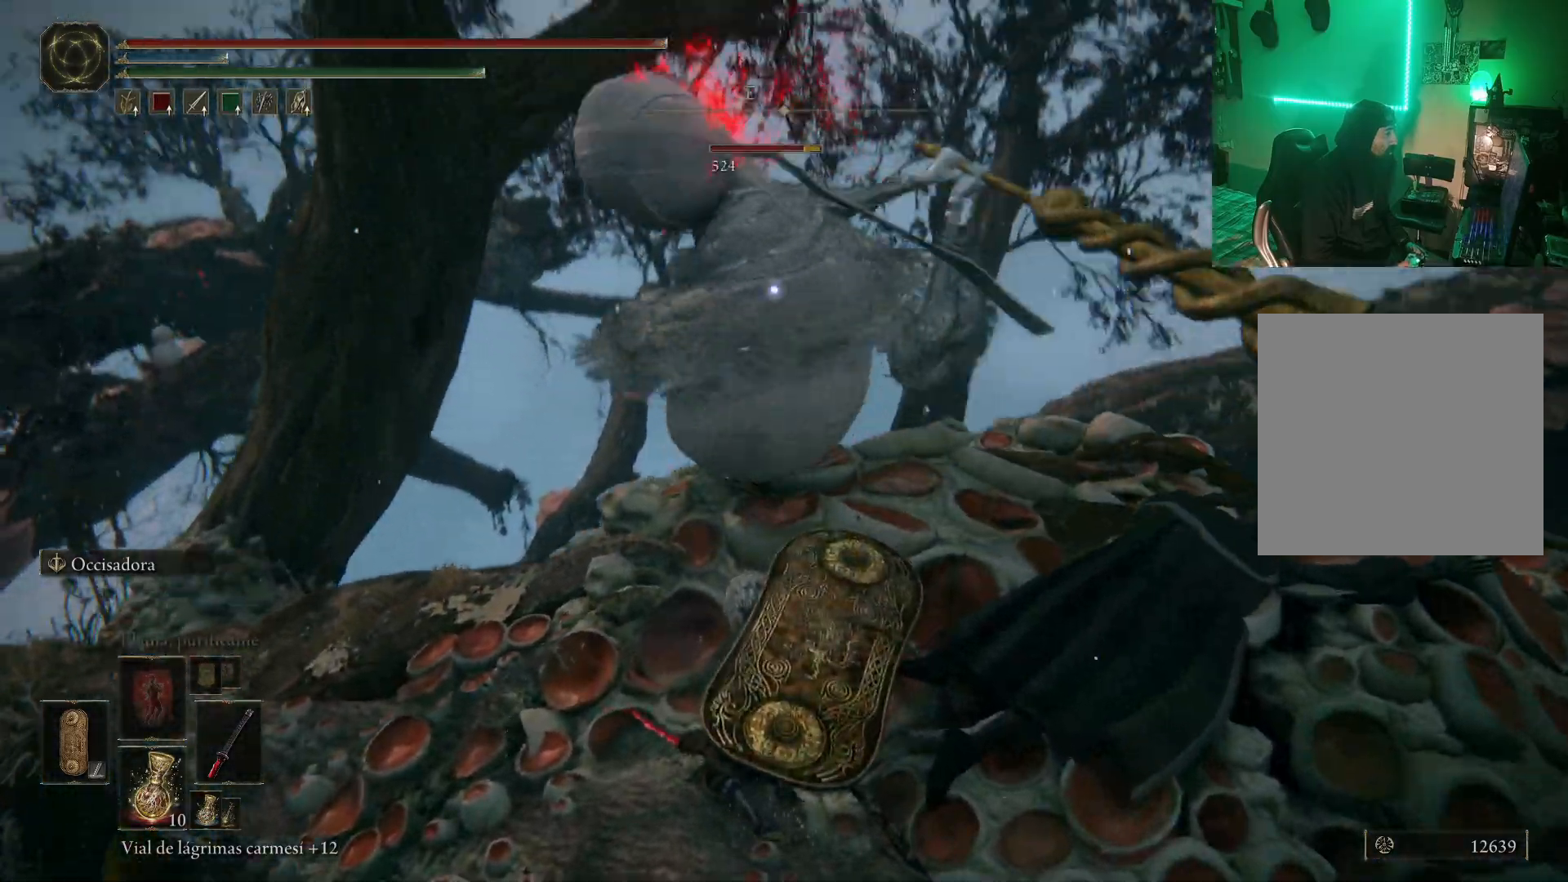
{"buttons": ["L2"], "left_stick": "up", "right_stick": "center", "events": [[100, "L2", "up"], [150, "L2", "down"]]}